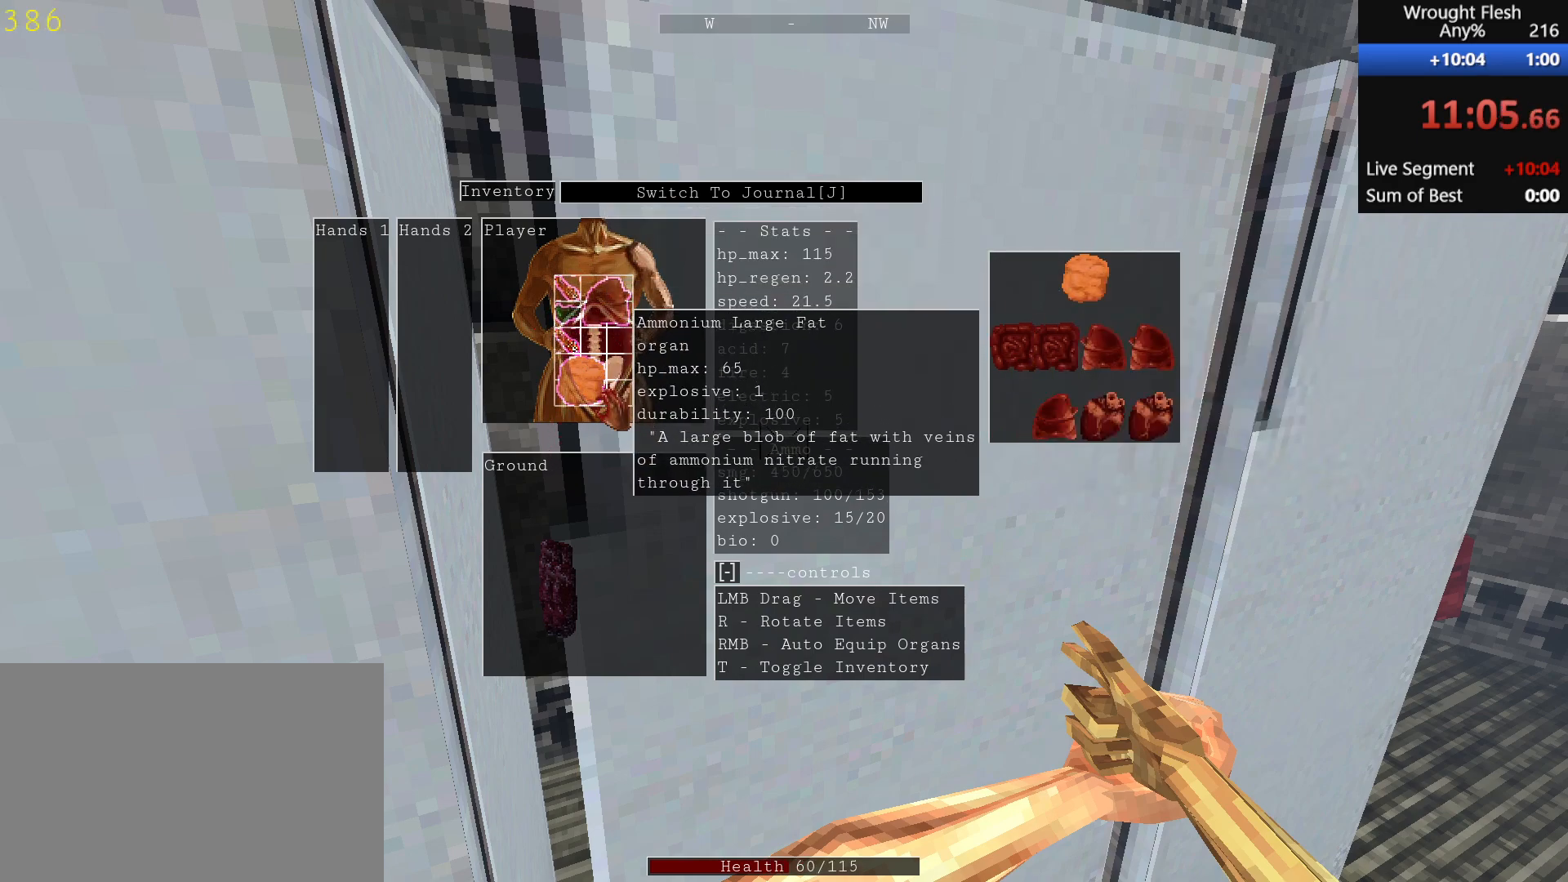
Gameplay with keyboard and mouse; each line is a JSON object with the keys and mouse buttons held at the frame after it. "events" lists presses ("down") and releases ("up") of "1", "2", "3", "4", "5", "a", "alt", "c", "ctrl", "d", "e", "f", "q", "r", "s", "shift", "space", "tab", "v", "w", "x", "z", "mouse_left", "mouse_middle", "mouse_right", "mouse_wheel_up" and "mouse_wheel_down" between this image and that frame as [ms after this image, input, new state], when the widget could be followed in between. "mouse_left", "mouse_middle", "mouse_right", "mouse_wheel_up", "mouse_wheel_down" = the "left", "middle", "right", "wheel_up", "wheel_down" buttons of the "mouse" list. No other keys are recorded. Mouse movement is not recorded.
{"keys": [], "mouse": [], "events": [[383, "e", "down"], [483, "e", "up"]]}
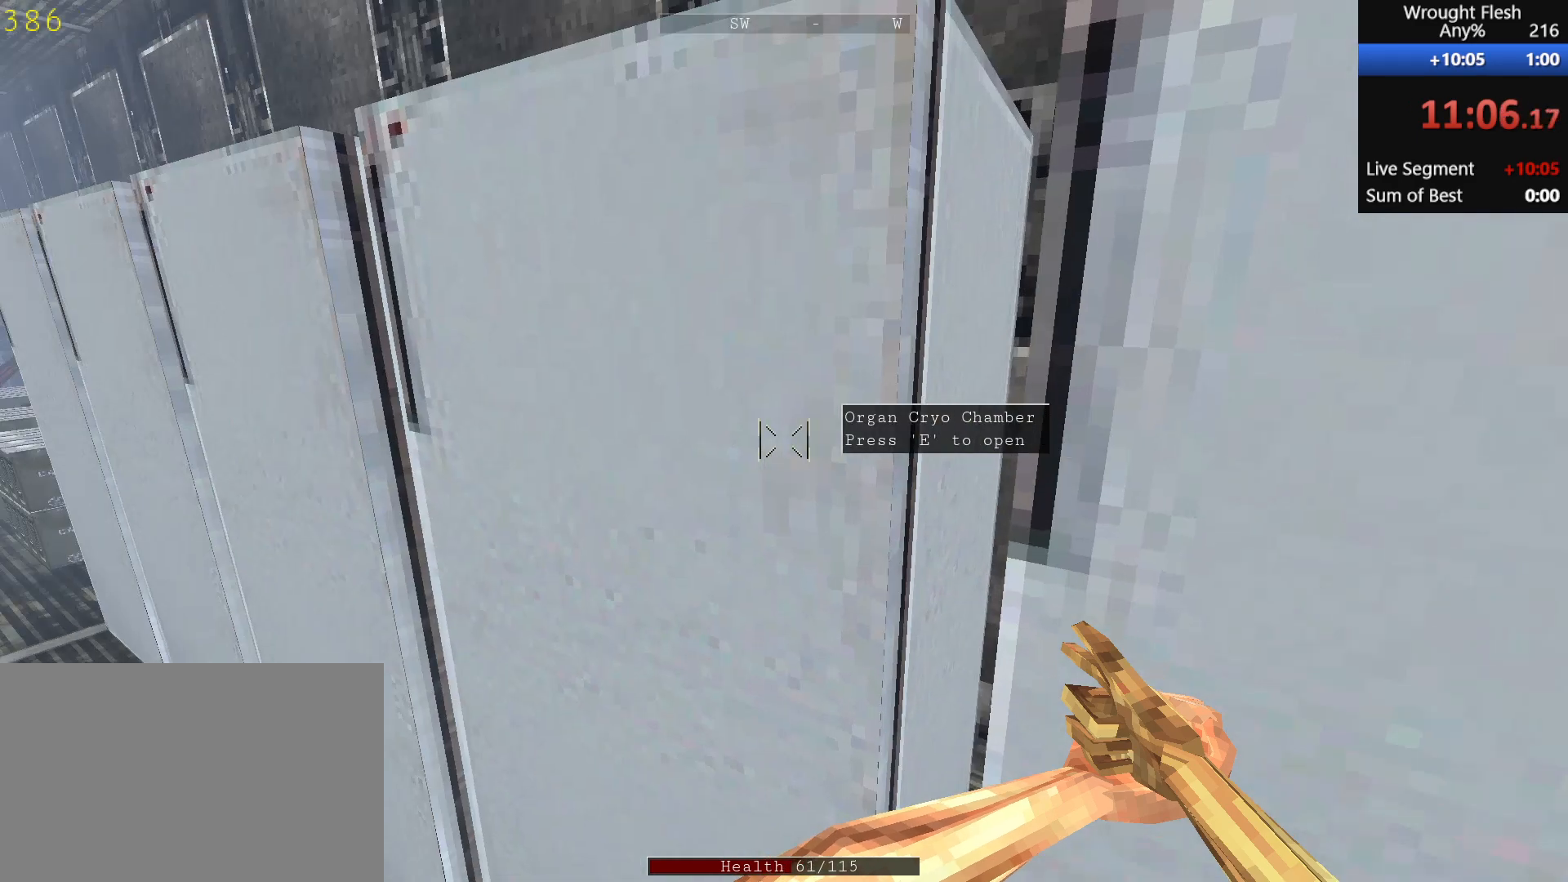
{"keys": [], "mouse": [], "events": [[350, "mouse_right", "down"], [450, "mouse_right", "up"]]}
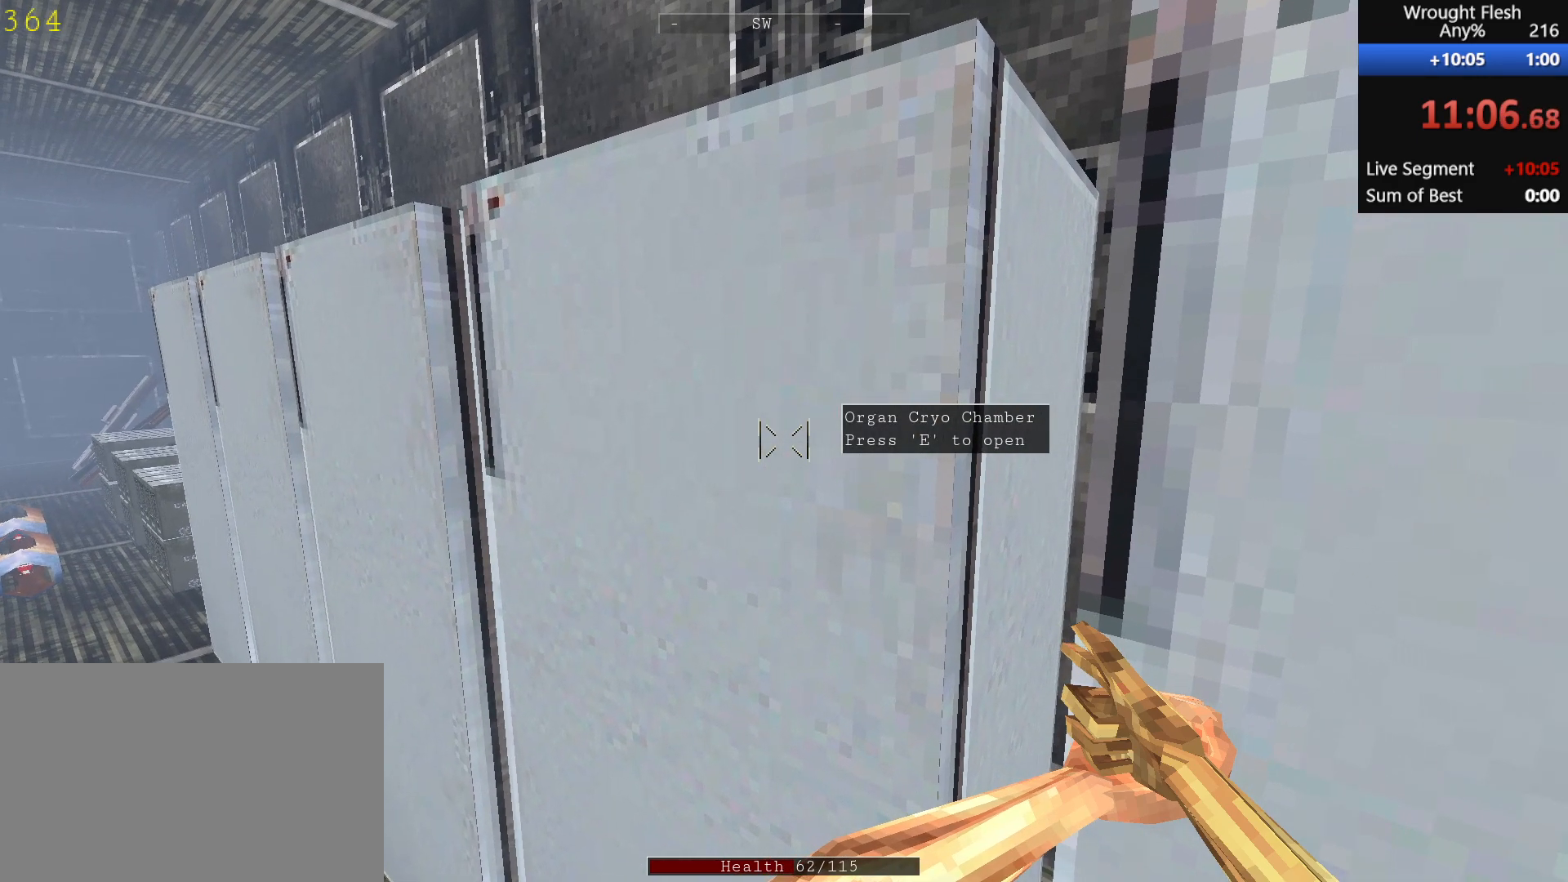
{"keys": [], "mouse": [], "events": [[150, "e", "down"], [233, "e", "up"]]}
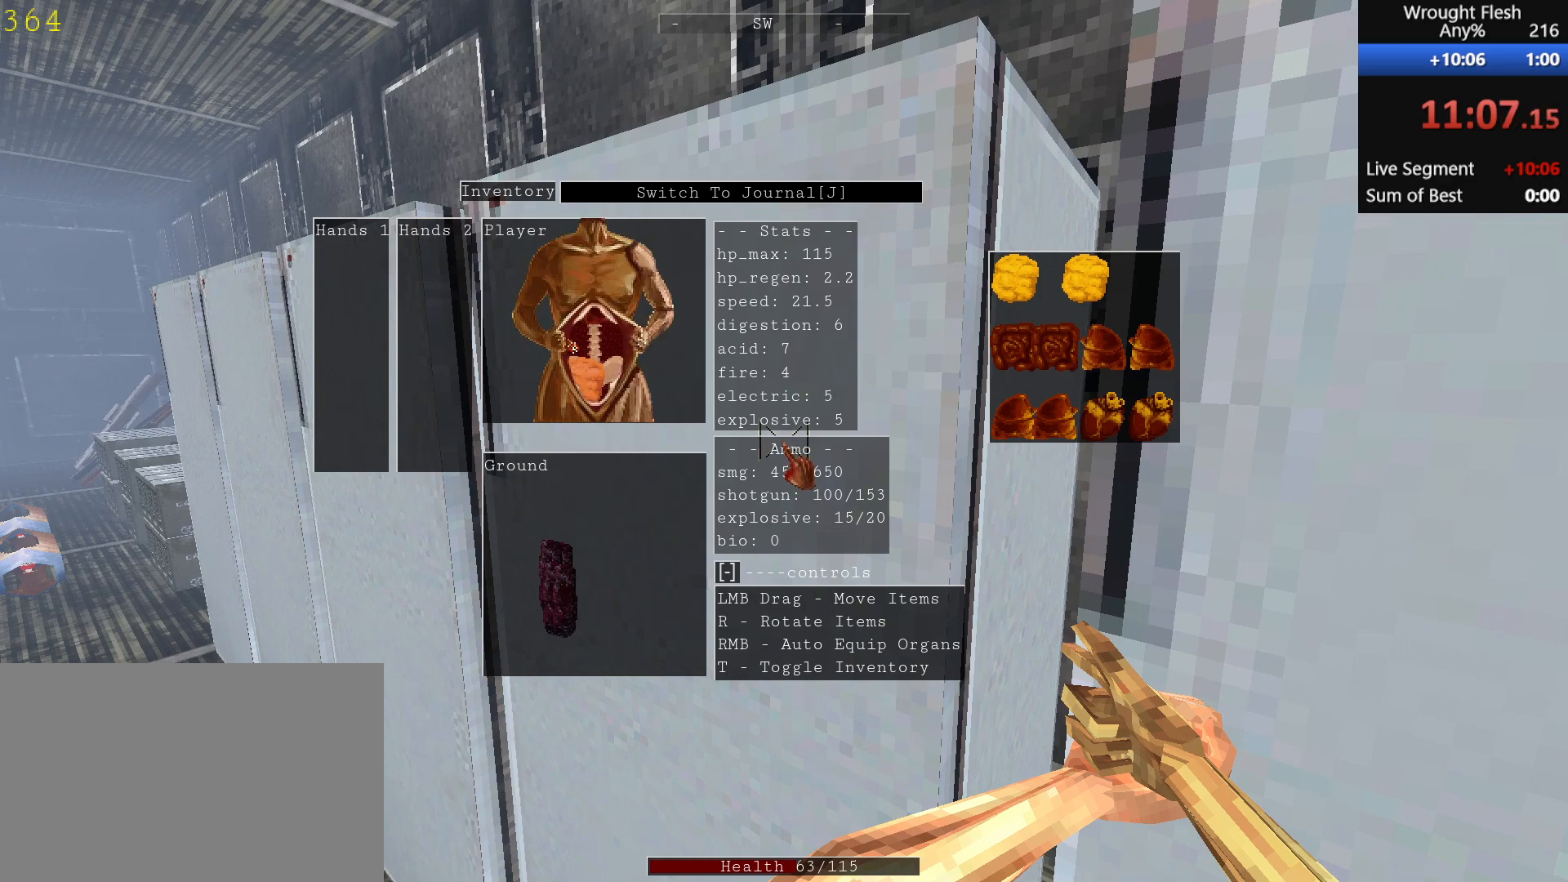
{"keys": ["e"], "mouse": [], "events": [[500, "e", "down"]]}
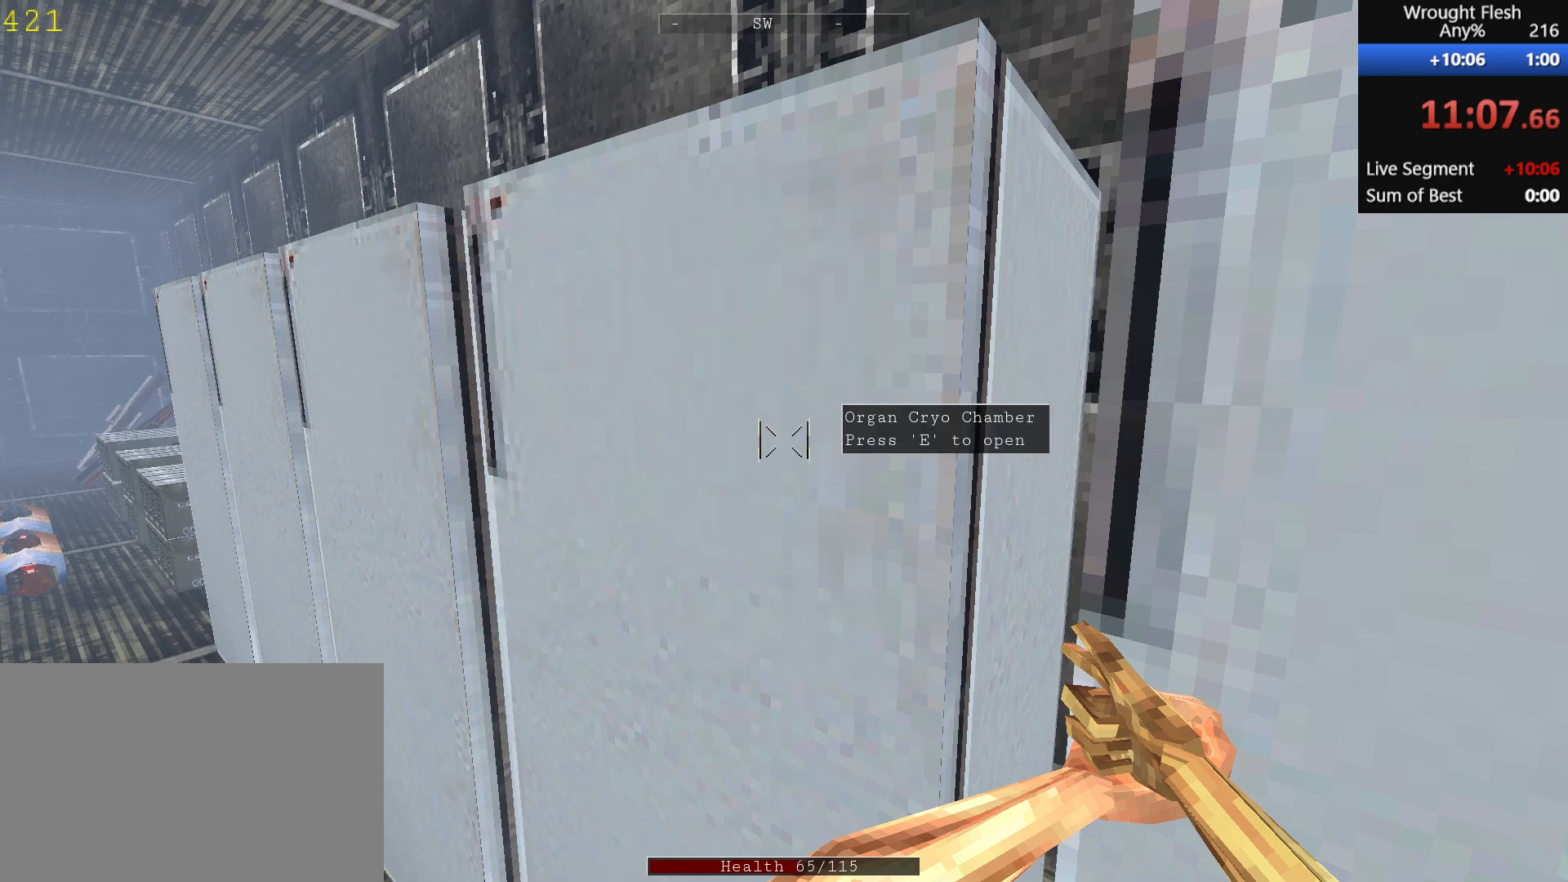
{"keys": ["e"], "mouse": [], "events": [[133, "e", "up"], [183, "a", "down"], [233, "w", "down"], [283, "a", "up"], [383, "e", "down"], [433, "w", "up"]]}
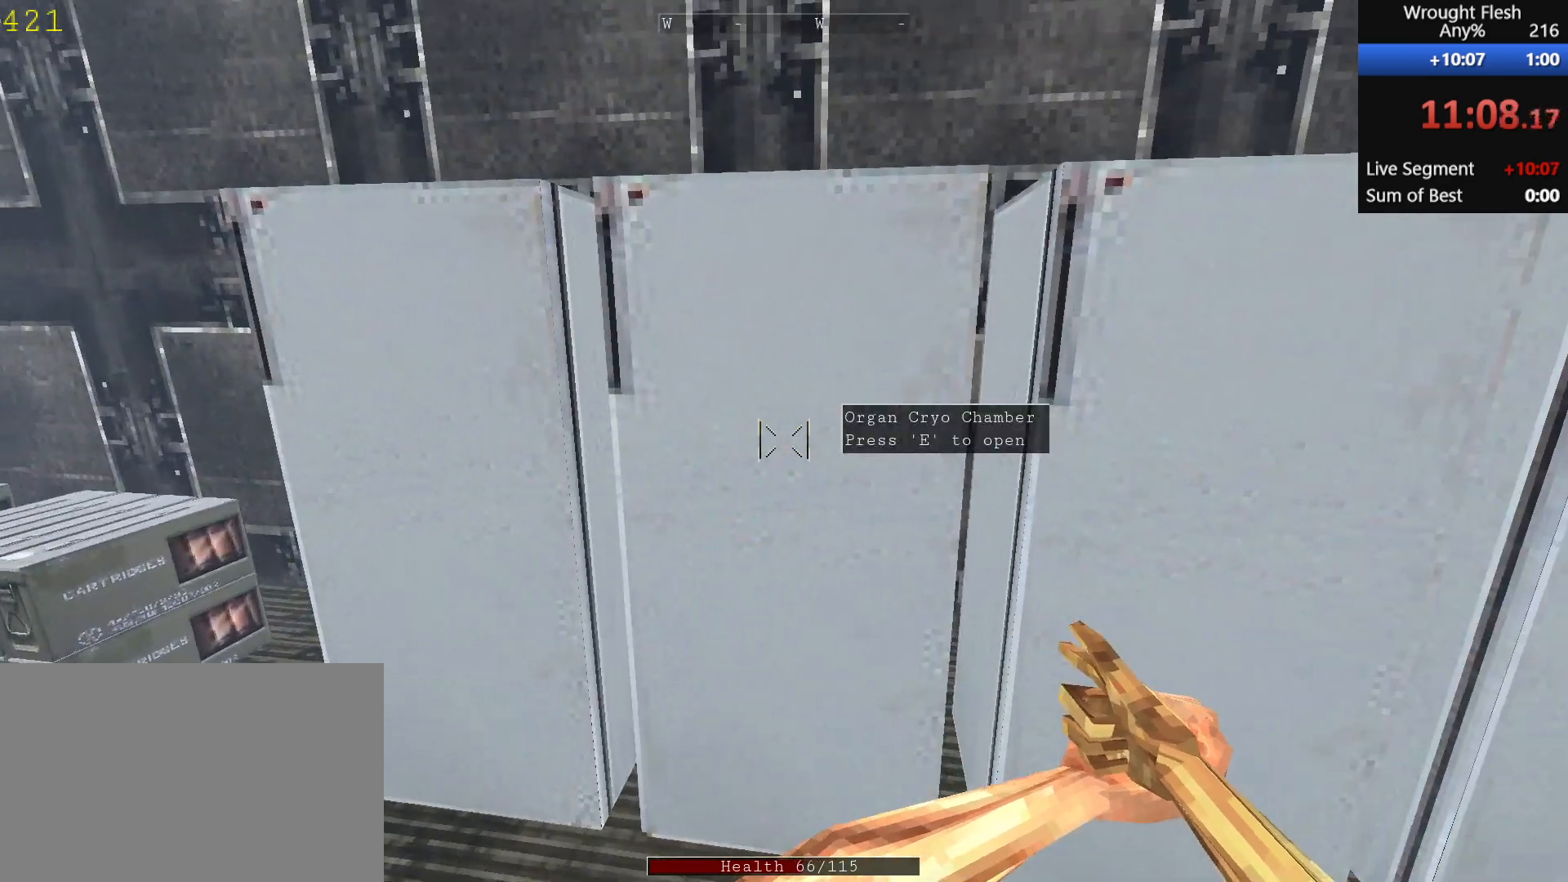
{"keys": [], "mouse": [], "events": [[17, "e", "up"], [267, "e", "down"], [350, "e", "up"]]}
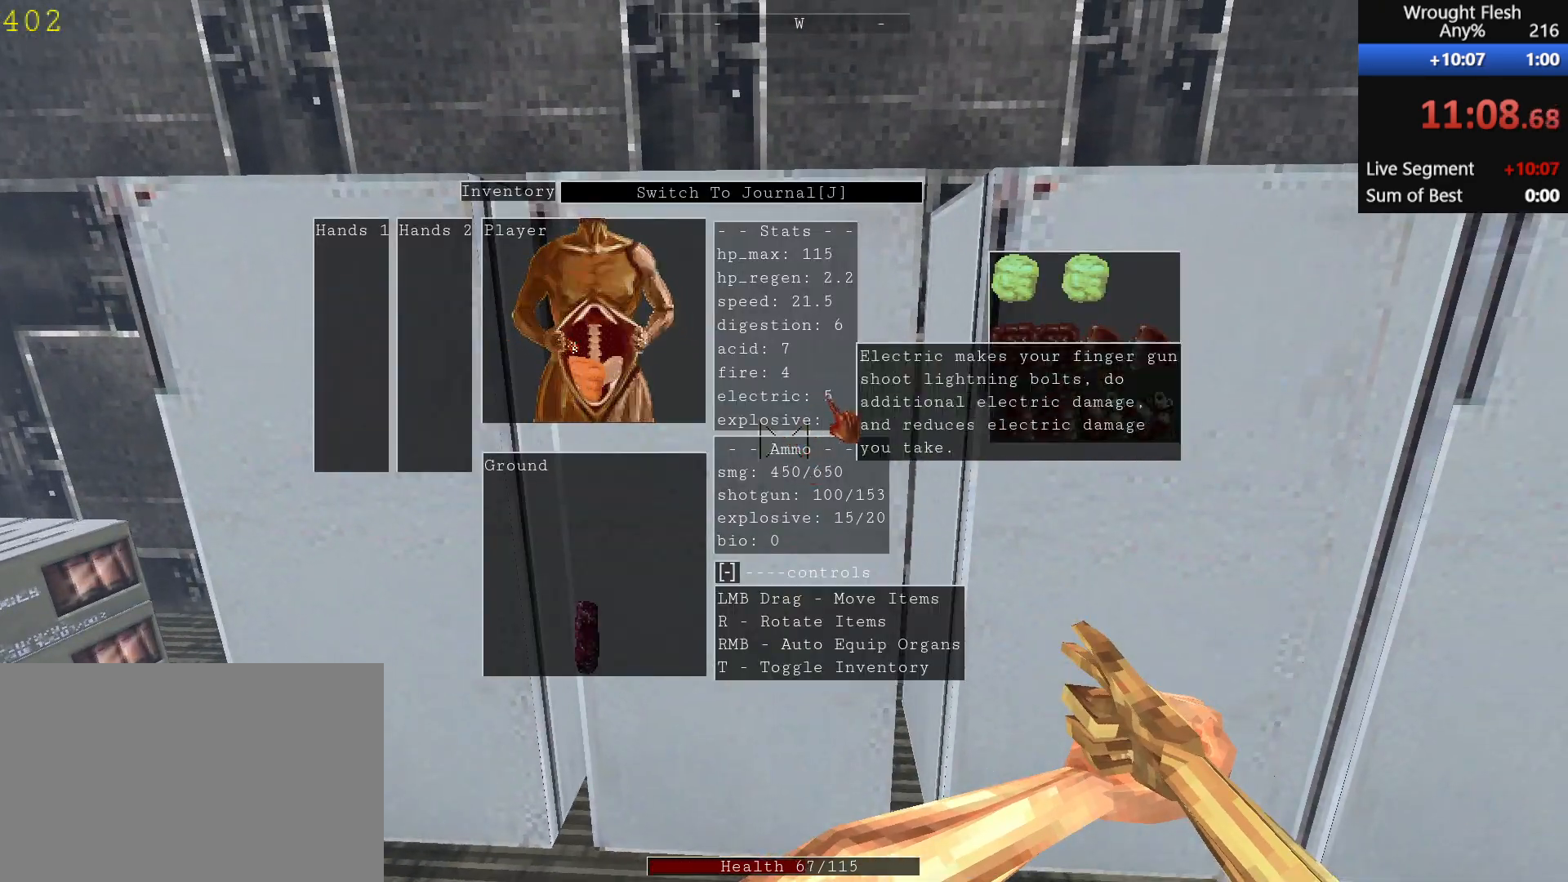
{"keys": [], "mouse": [], "events": [[333, "e", "down"], [483, "e", "up"]]}
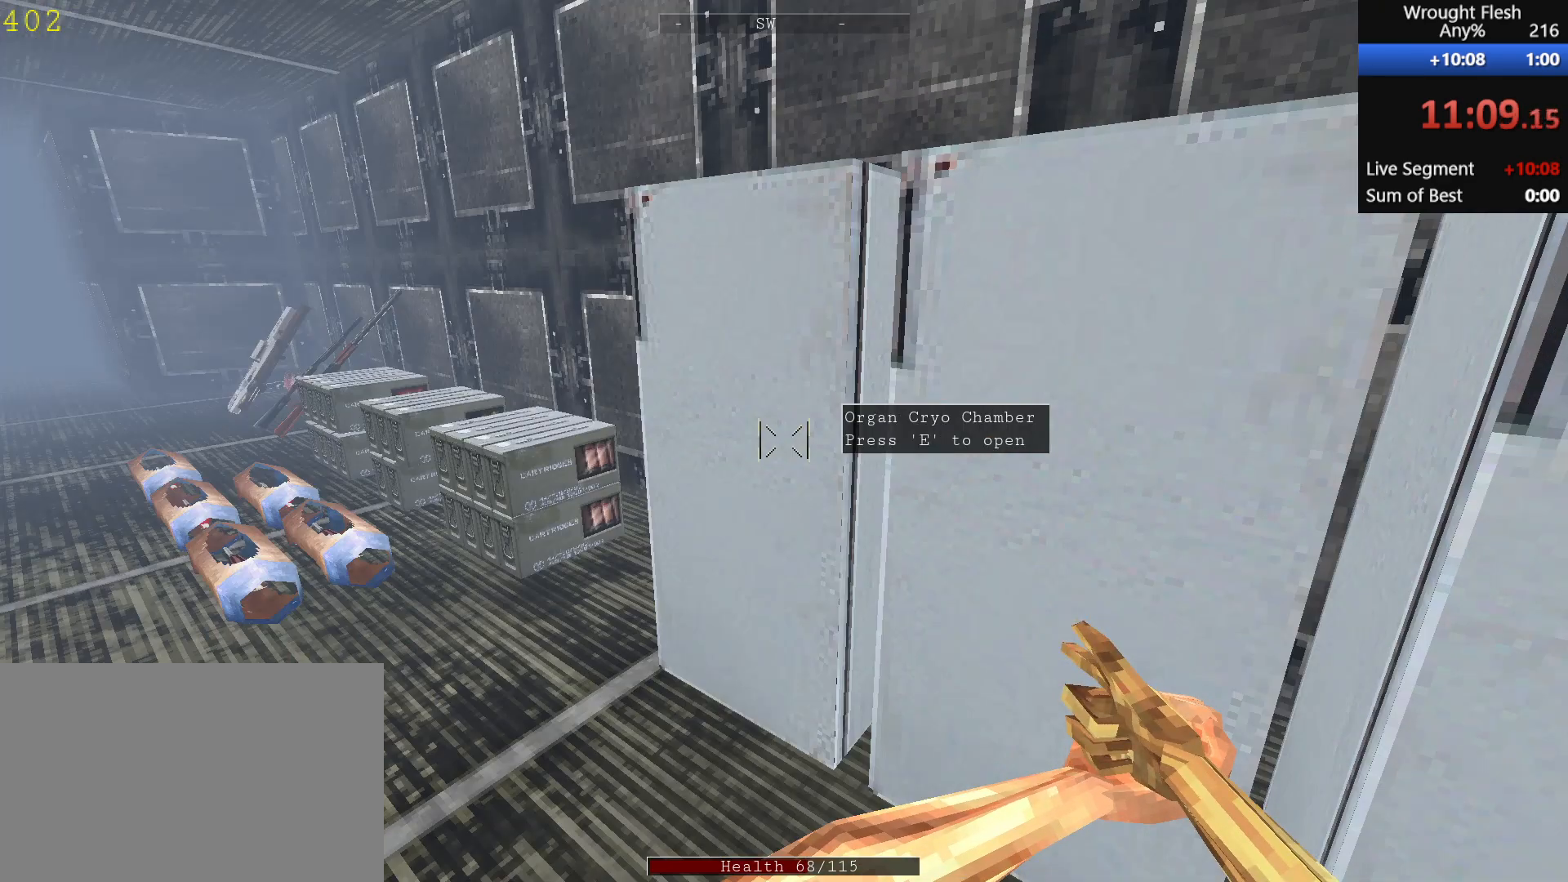
{"keys": [], "mouse": [], "events": [[167, "e", "down"], [267, "e", "up"]]}
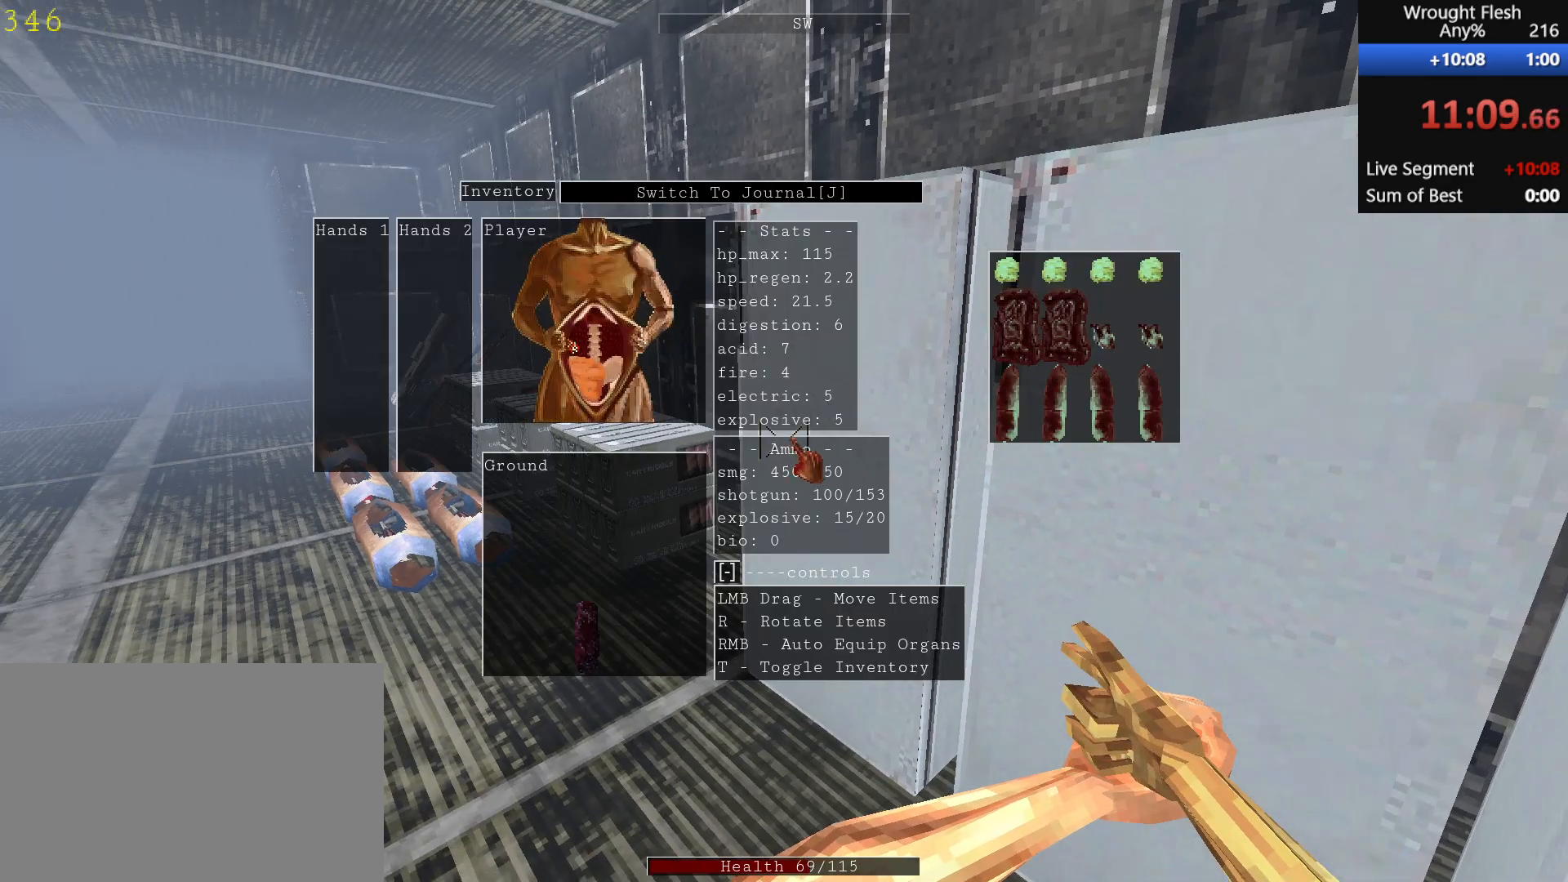
{"keys": [], "mouse": [], "events": []}
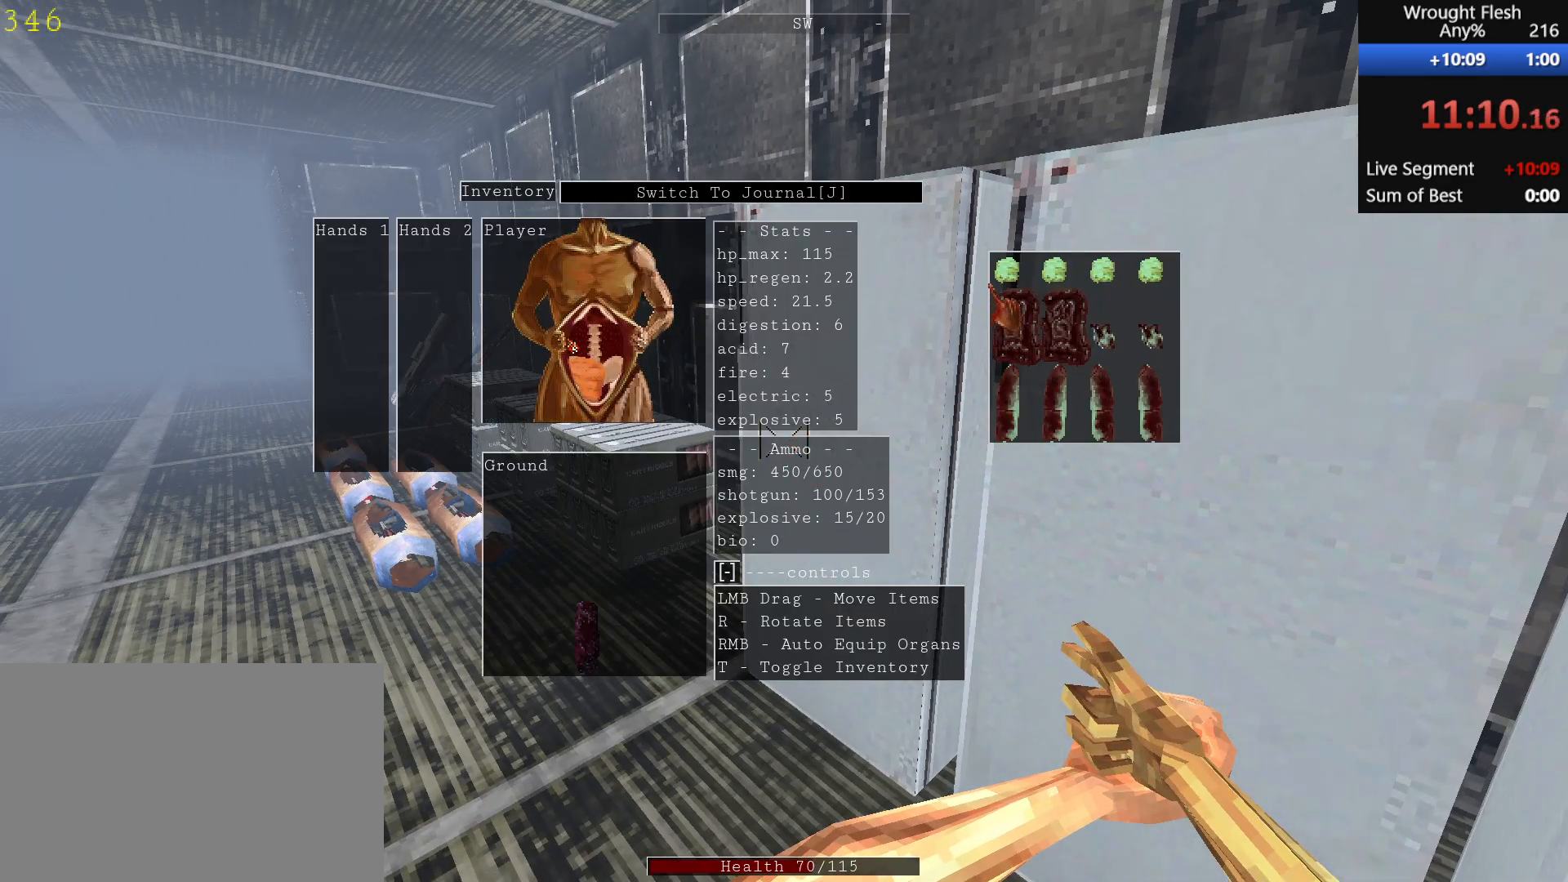
{"keys": [], "mouse": [], "events": [[200, "mouse_right", "down"], [300, "mouse_right", "up"]]}
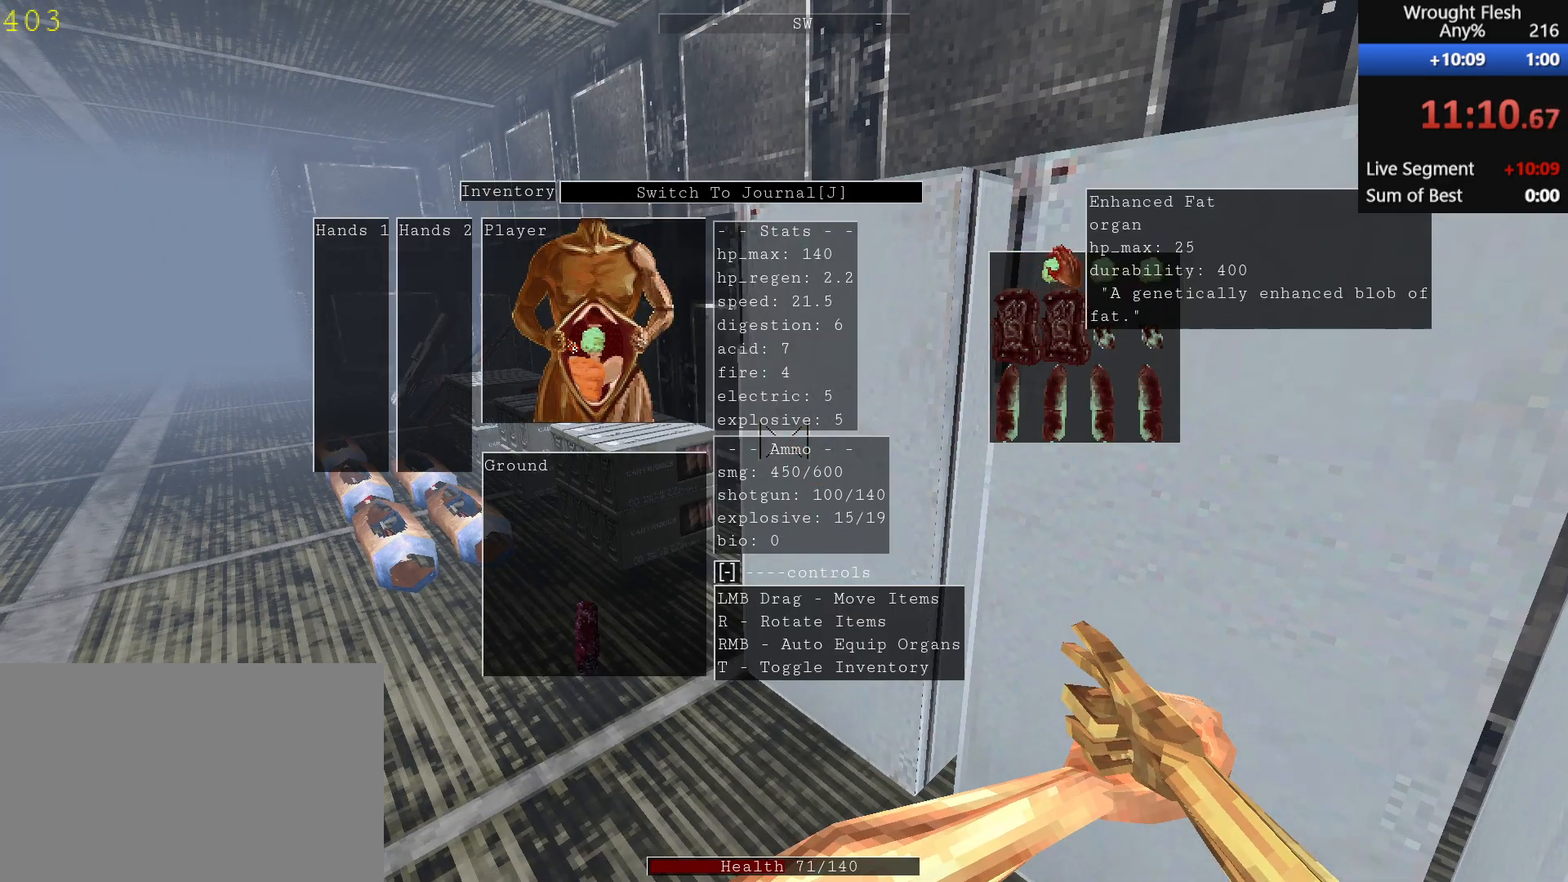
{"keys": [], "mouse": [], "events": [[83, "mouse_right", "down"], [183, "mouse_right", "up"], [367, "mouse_right", "down"], [467, "mouse_right", "up"]]}
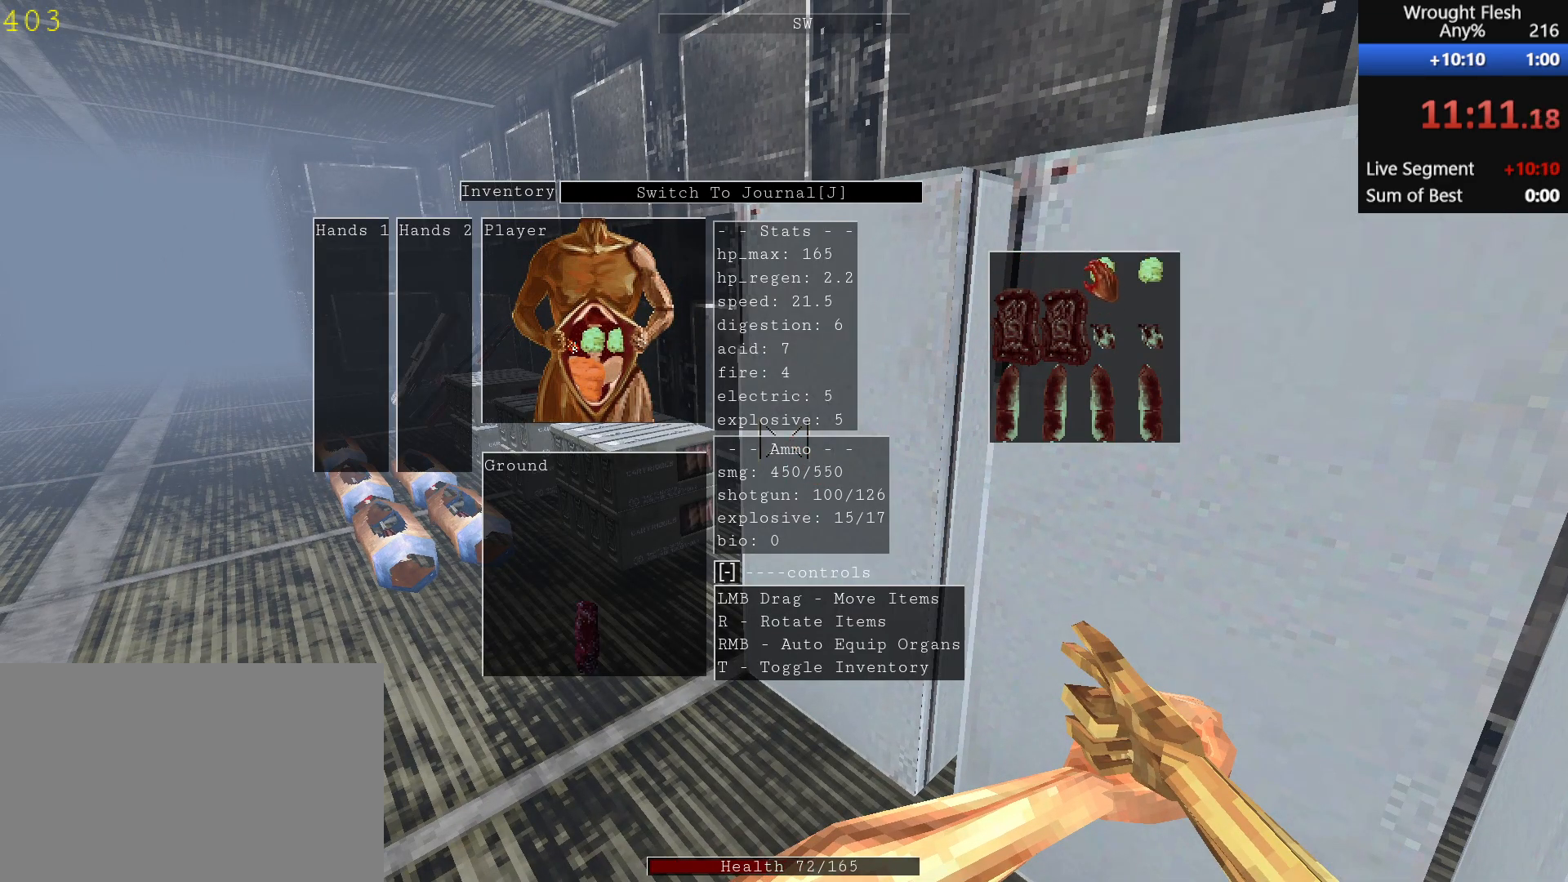
{"keys": [], "mouse": [], "events": [[150, "mouse_right", "down"], [250, "mouse_right", "up"]]}
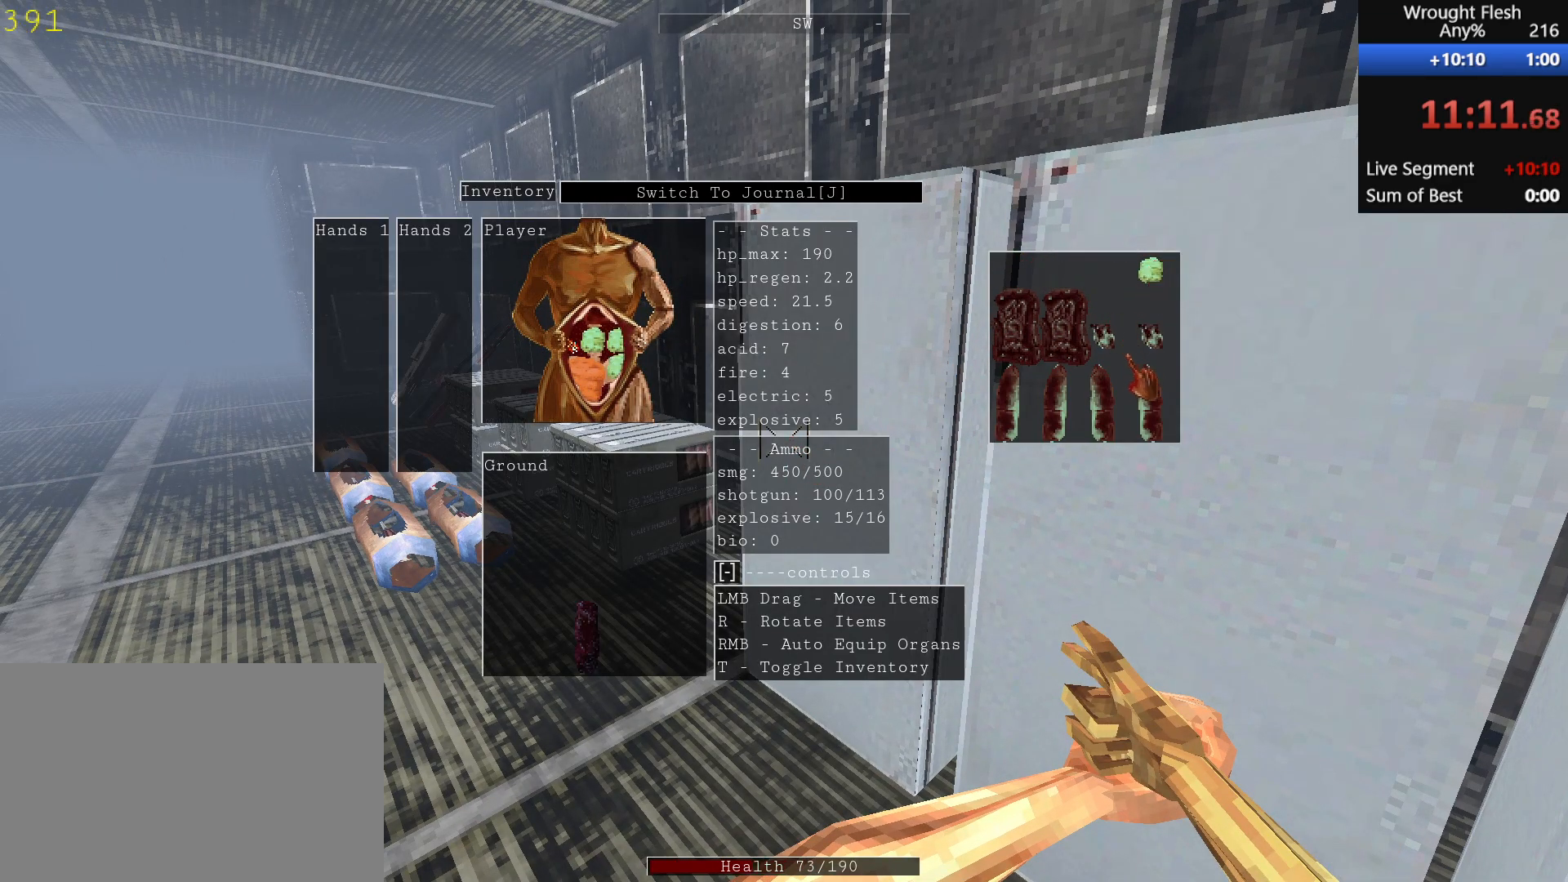
{"keys": [], "mouse": [], "events": []}
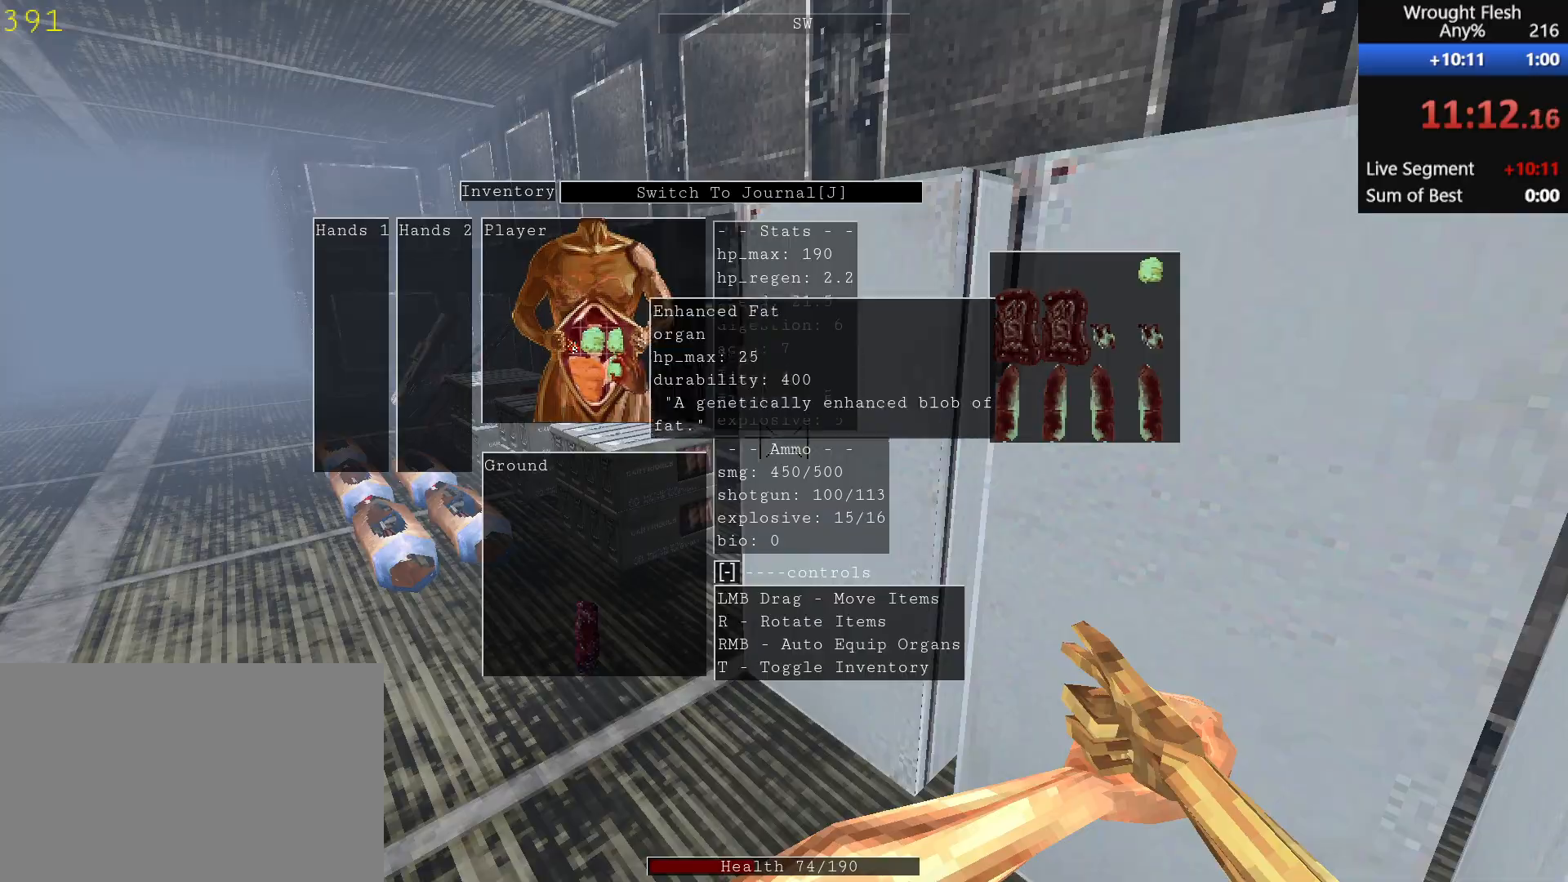
{"keys": [], "mouse": [], "events": []}
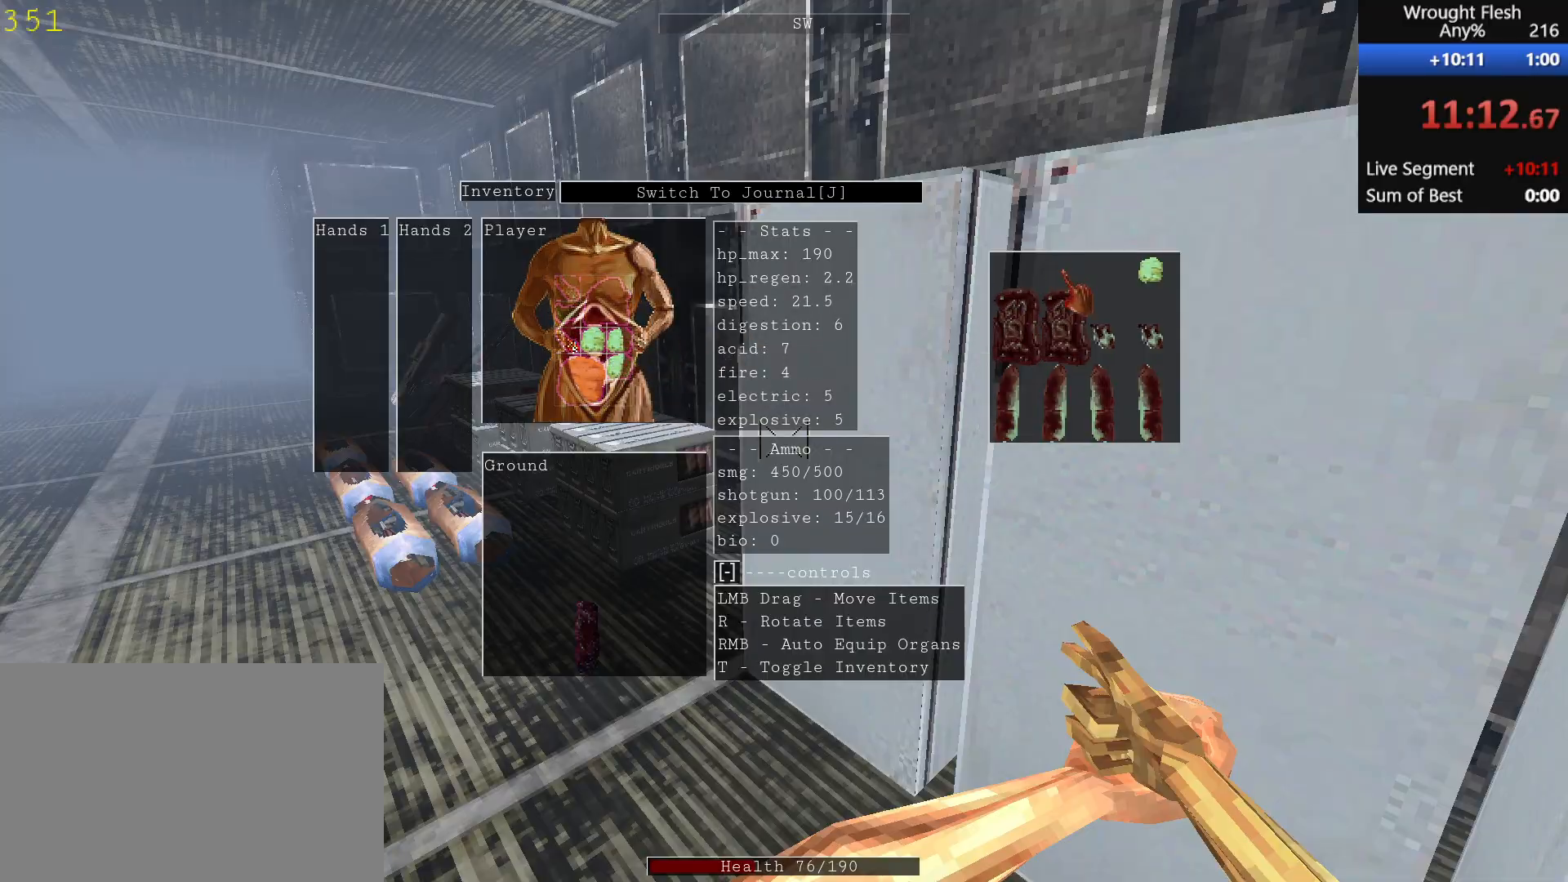
{"keys": [], "mouse": [], "events": [[333, "mouse_right", "down"], [467, "mouse_right", "up"]]}
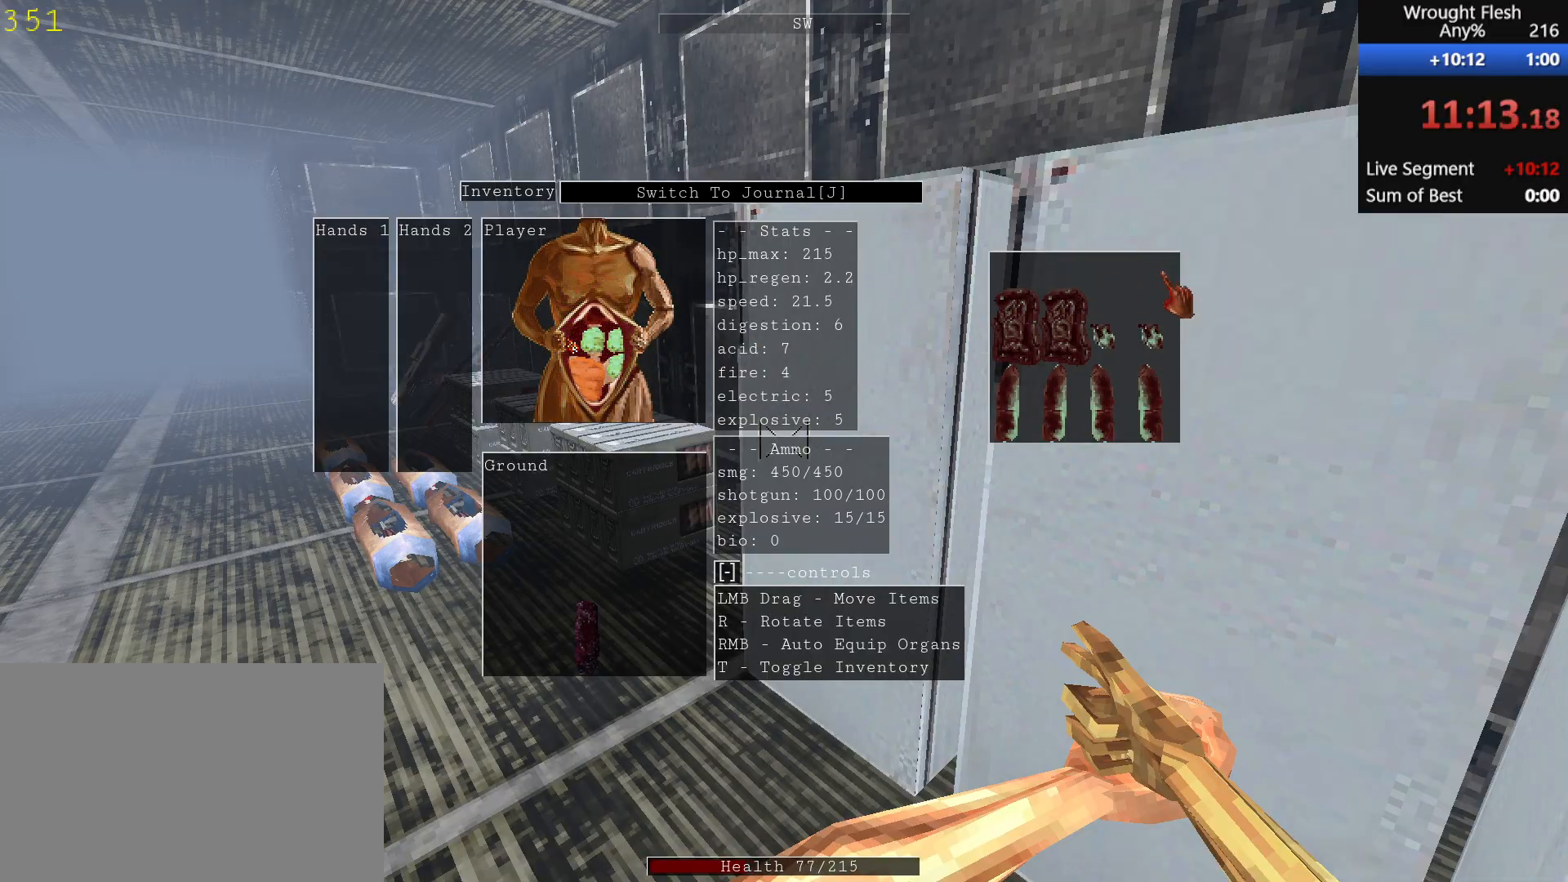
{"keys": [], "mouse": [], "events": [[400, "e", "down"], [500, "e", "up"]]}
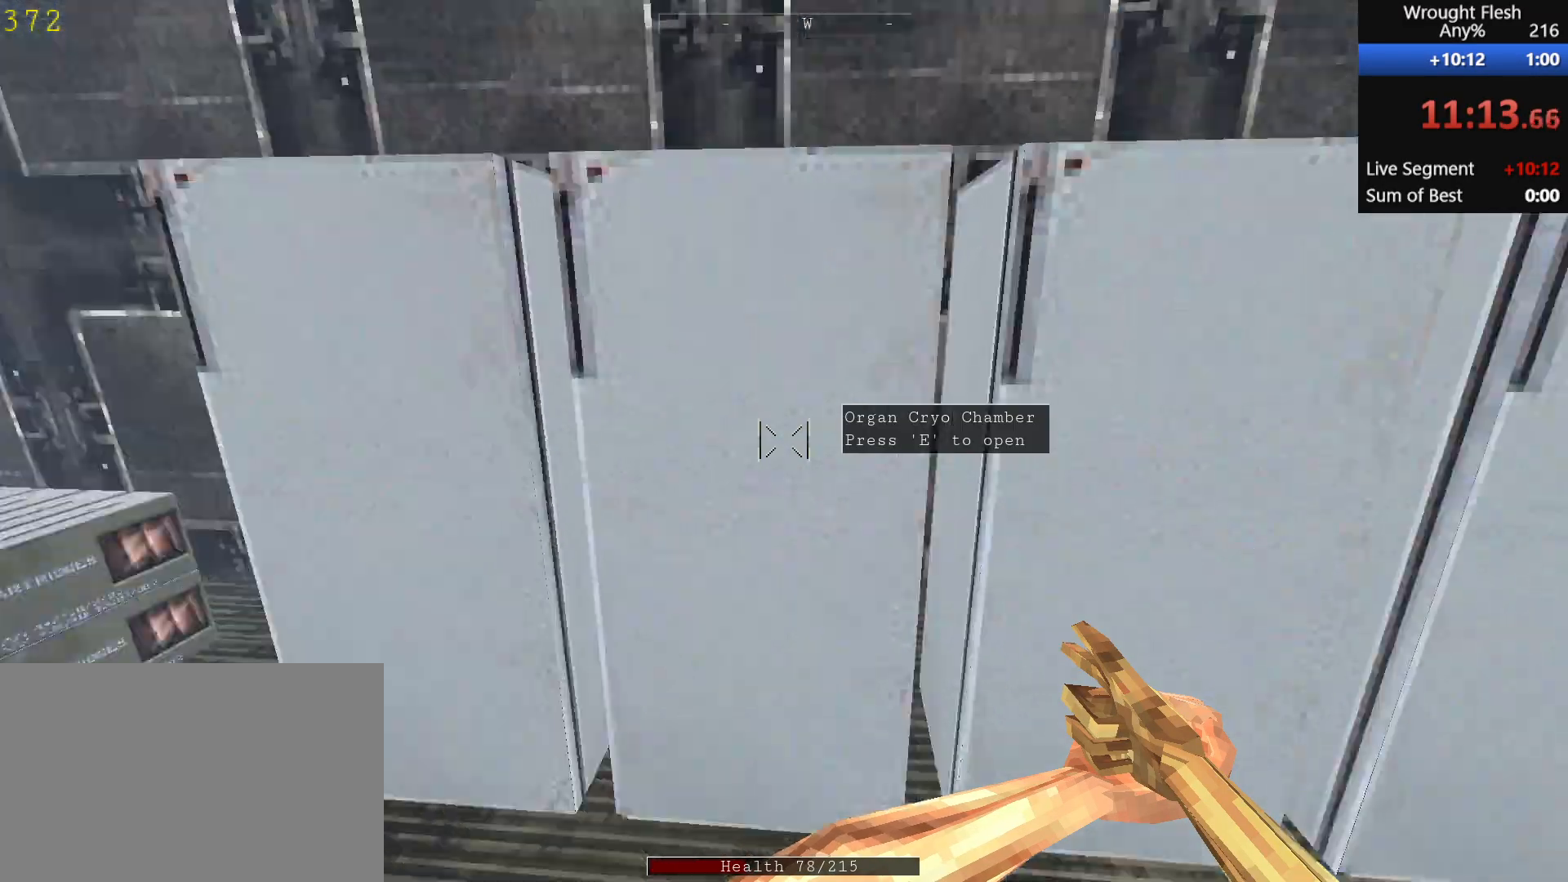
{"keys": ["w"], "mouse": [], "events": [[83, "w", "down"]]}
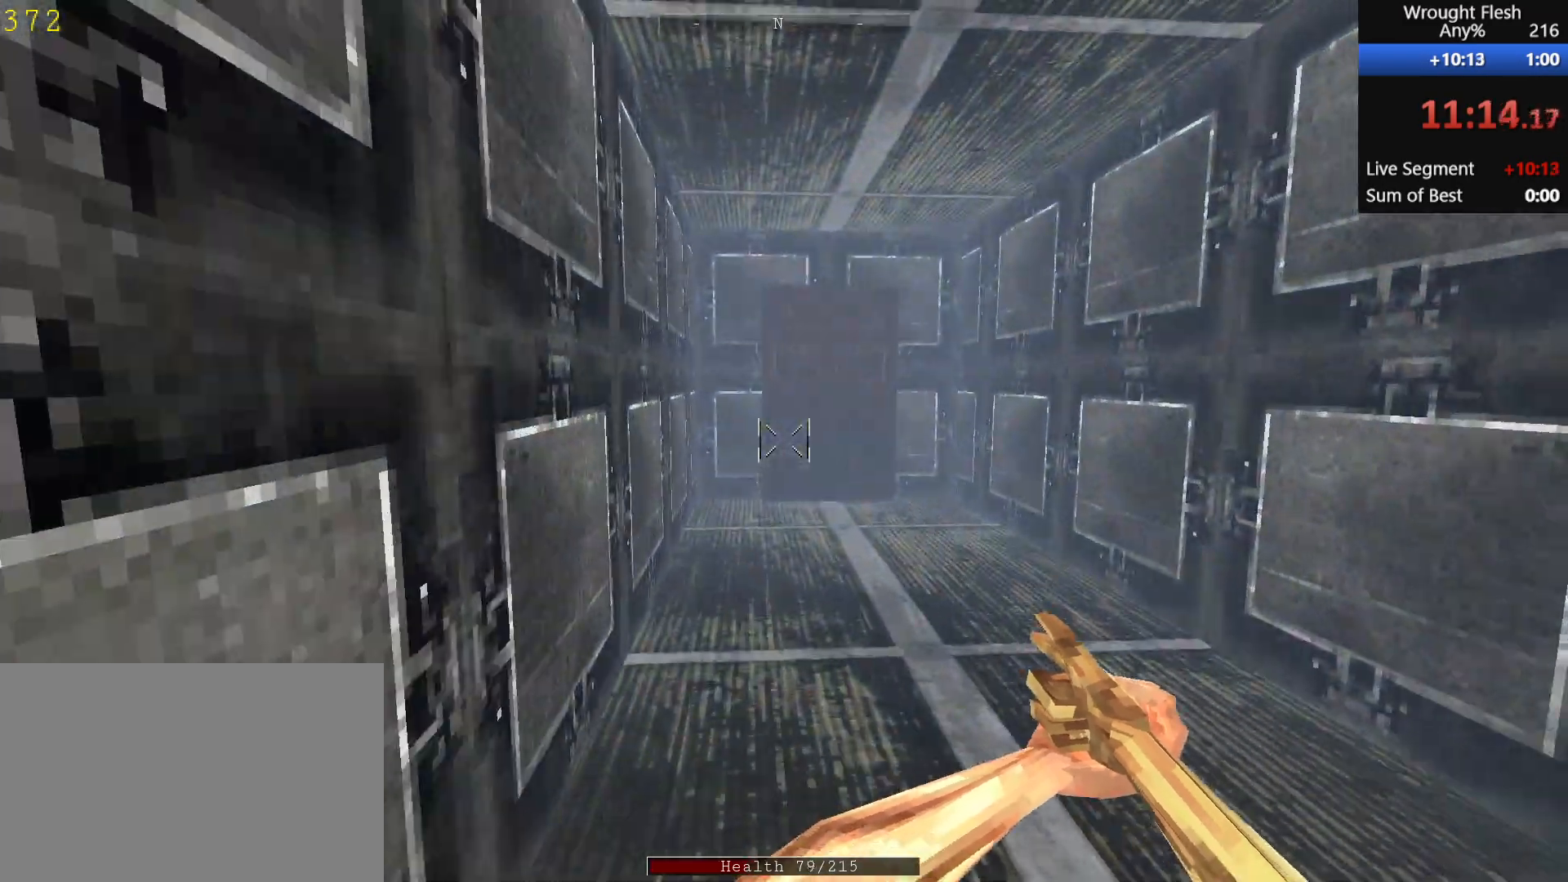
{"keys": ["w"], "mouse": [], "events": [[400, "e", "down"], [500, "e", "up"]]}
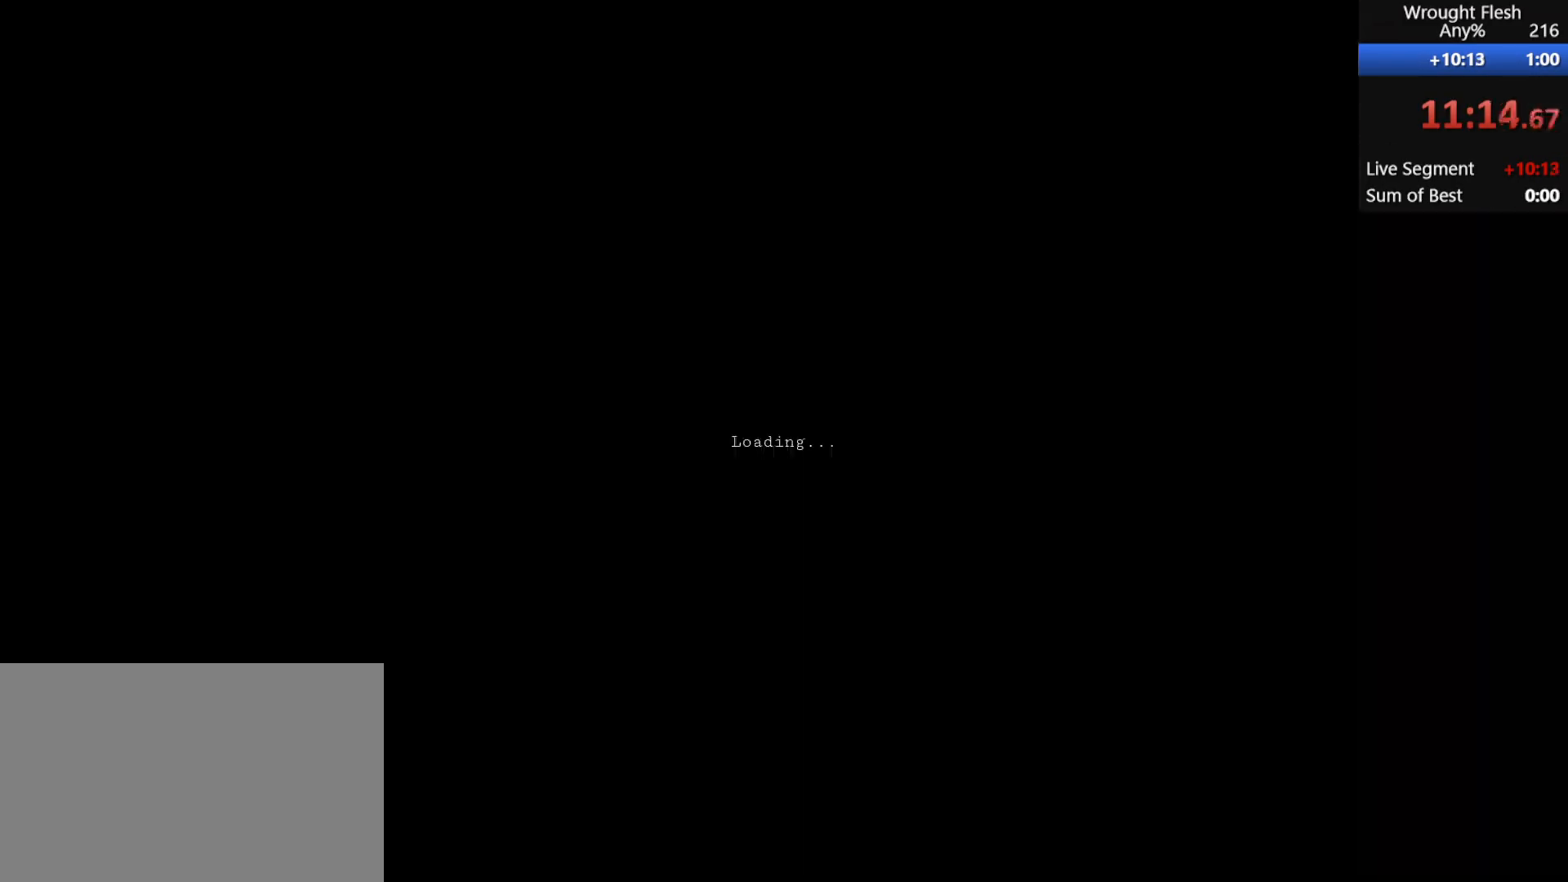
{"keys": [], "mouse": [], "events": [[83, "w", "up"]]}
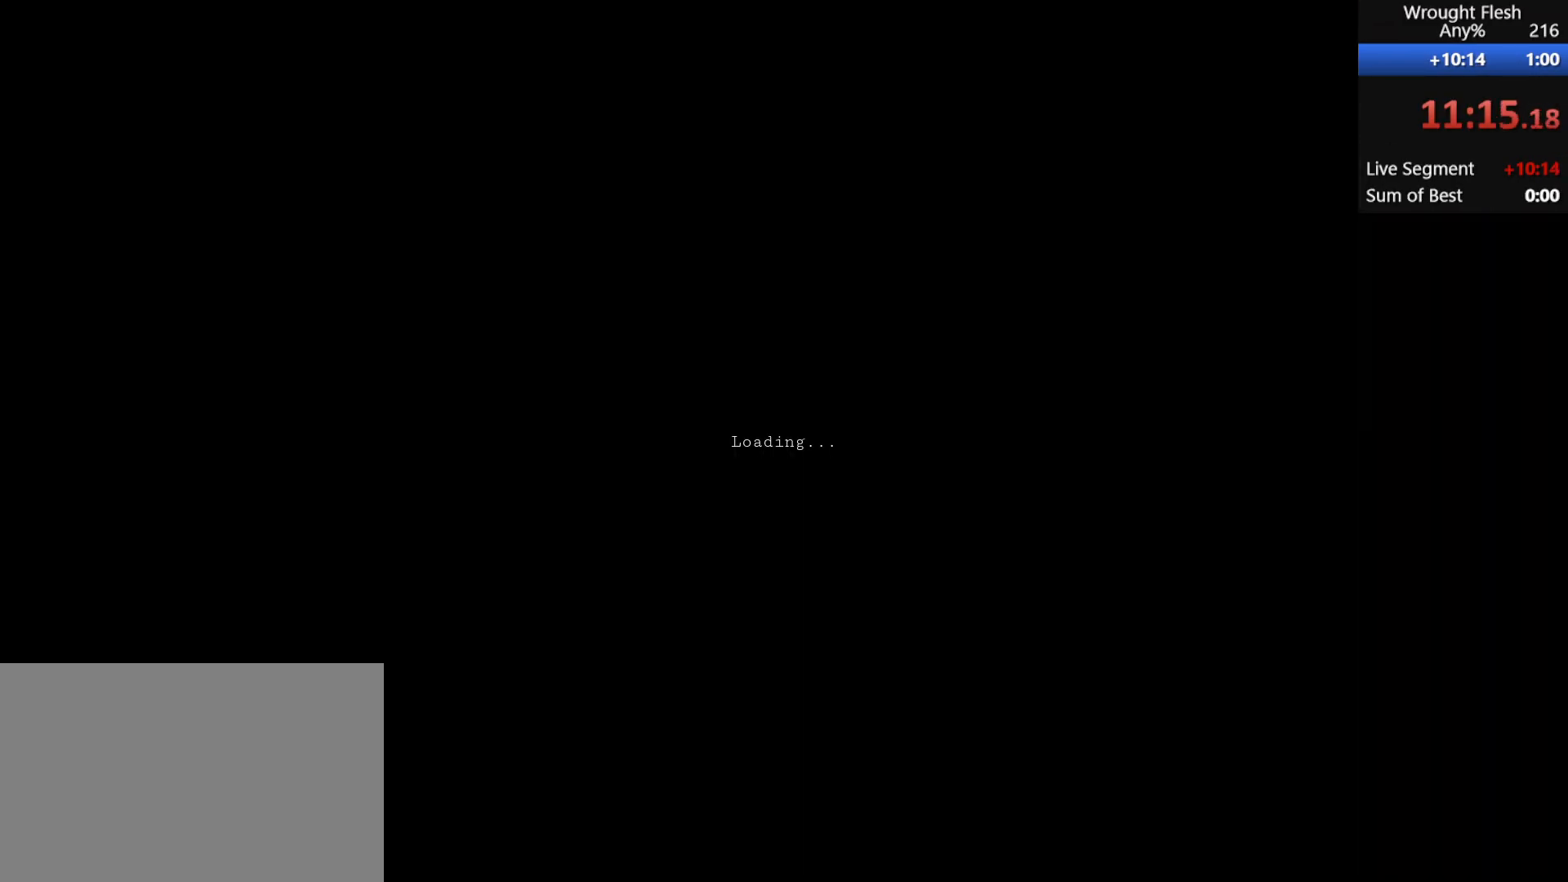
{"keys": [], "mouse": [], "events": []}
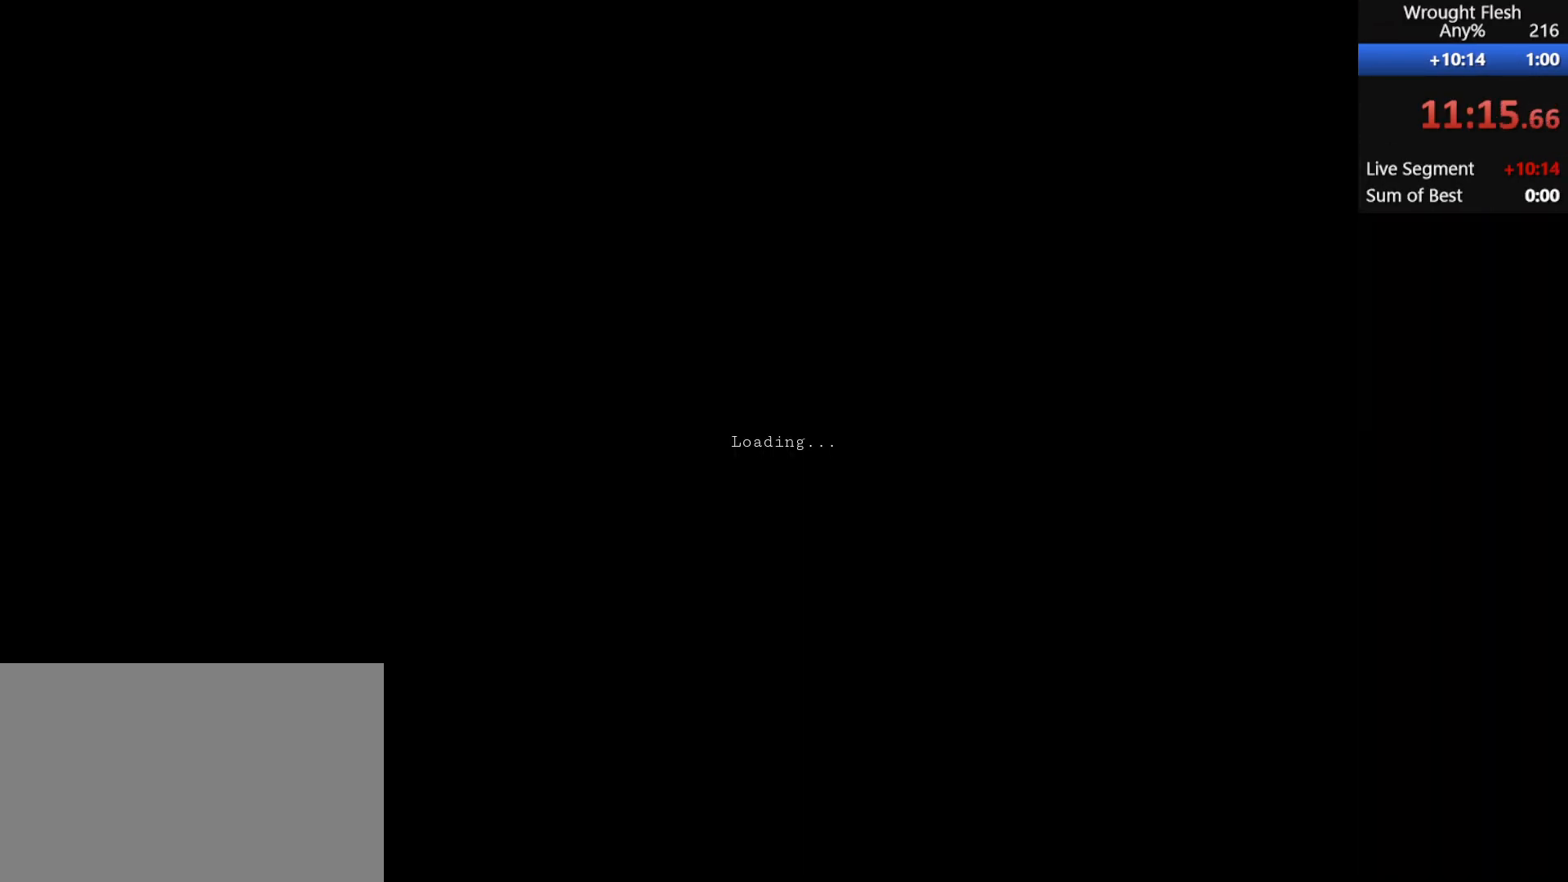
{"keys": ["r"], "mouse": [], "events": [[283, "r", "down"], [367, "r", "up"], [467, "r", "down"]]}
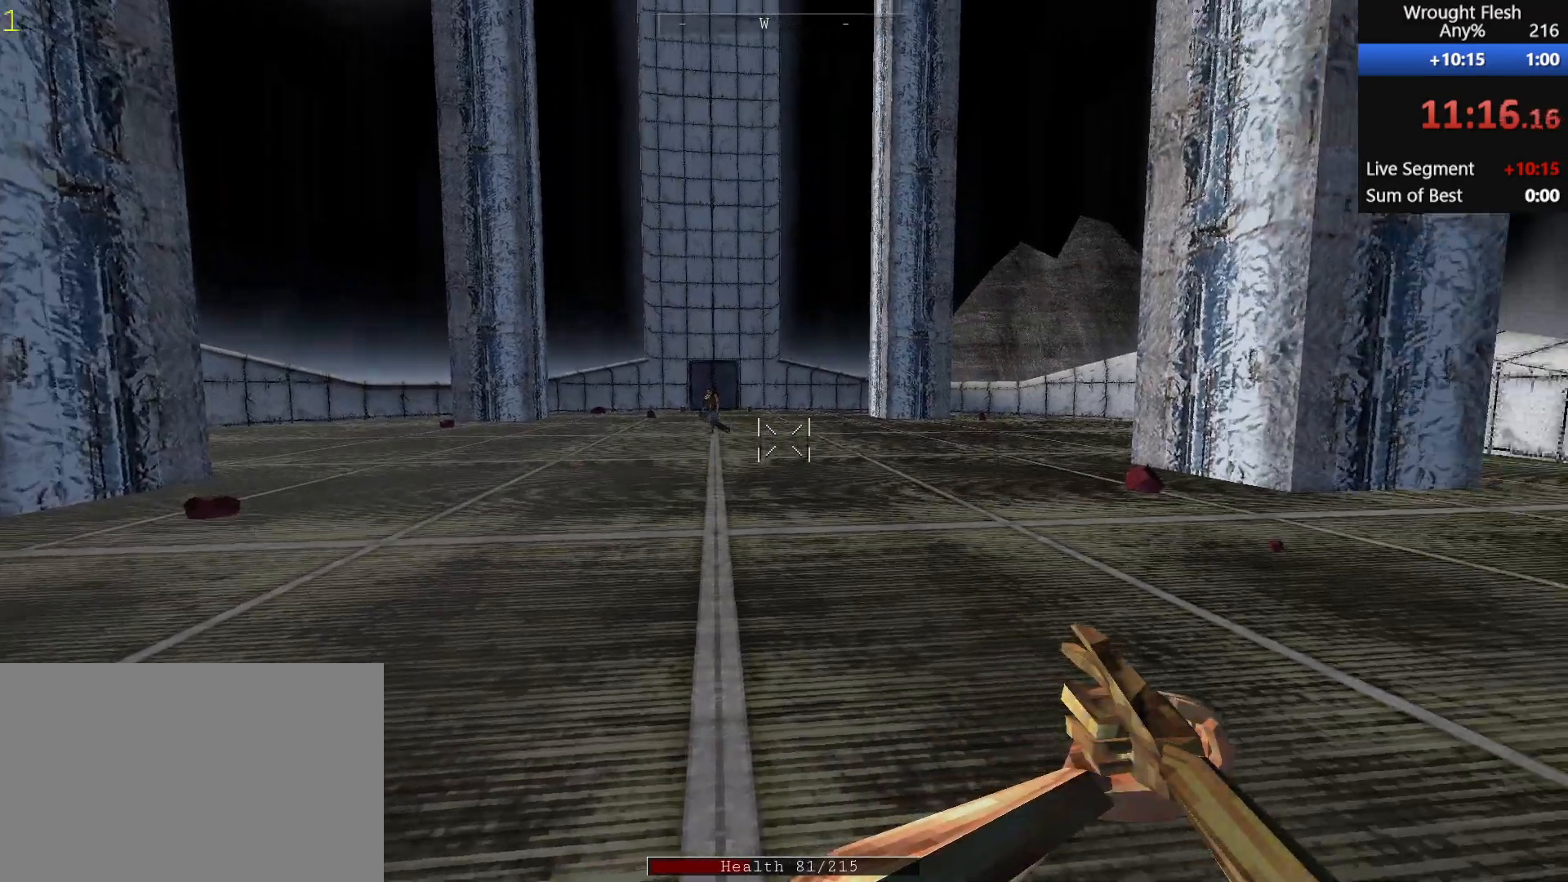
{"keys": ["w"], "mouse": [], "events": [[67, "r", "up"], [67, "w", "down"]]}
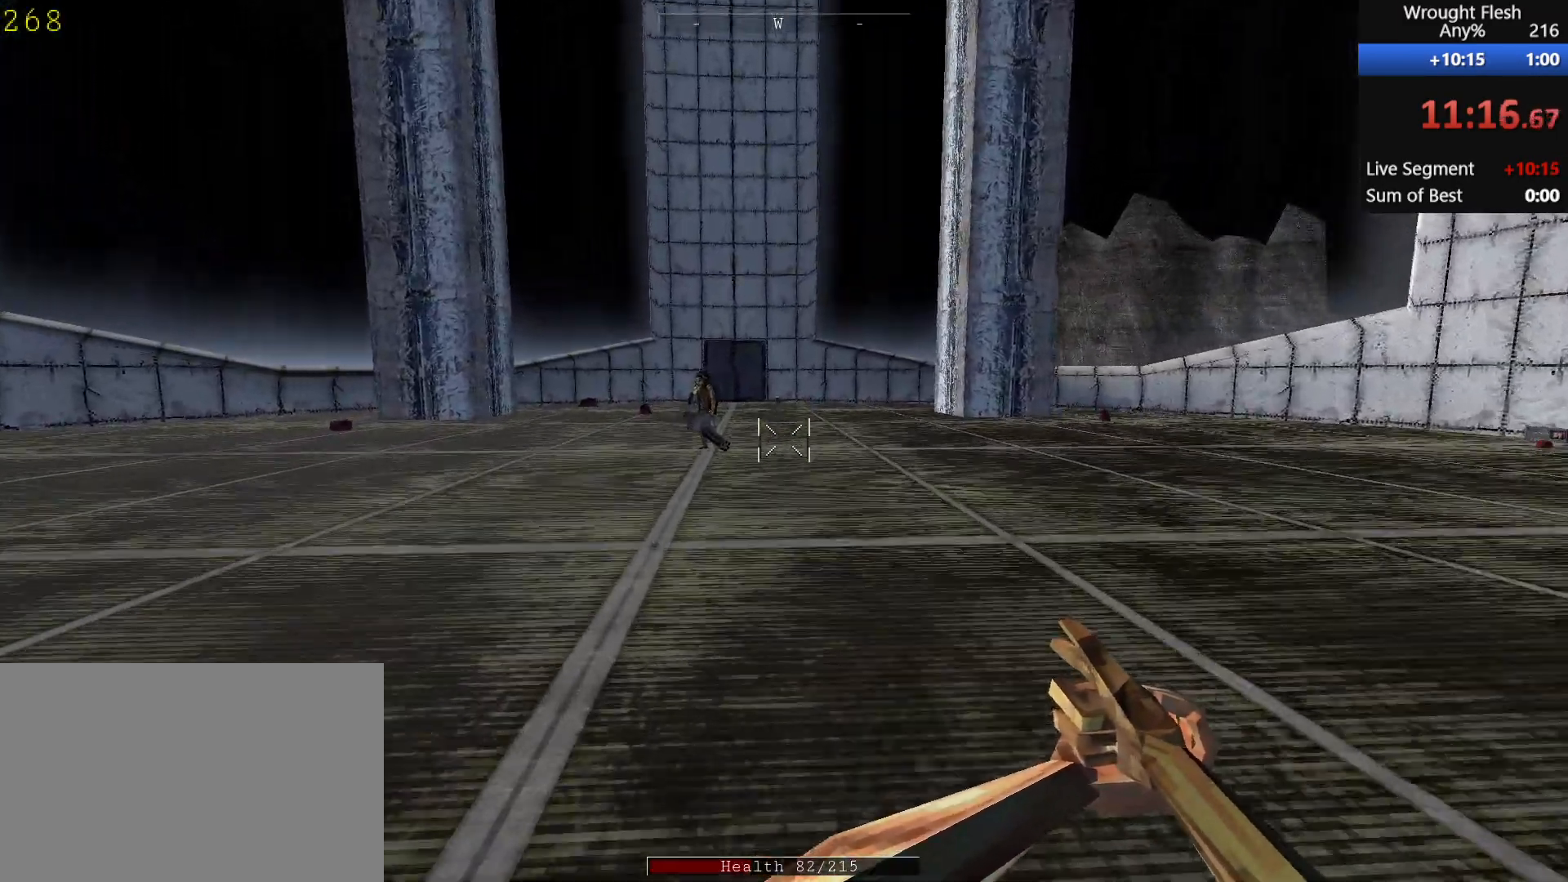
{"keys": ["d", "w"], "mouse": [], "events": [[367, "d", "down"]]}
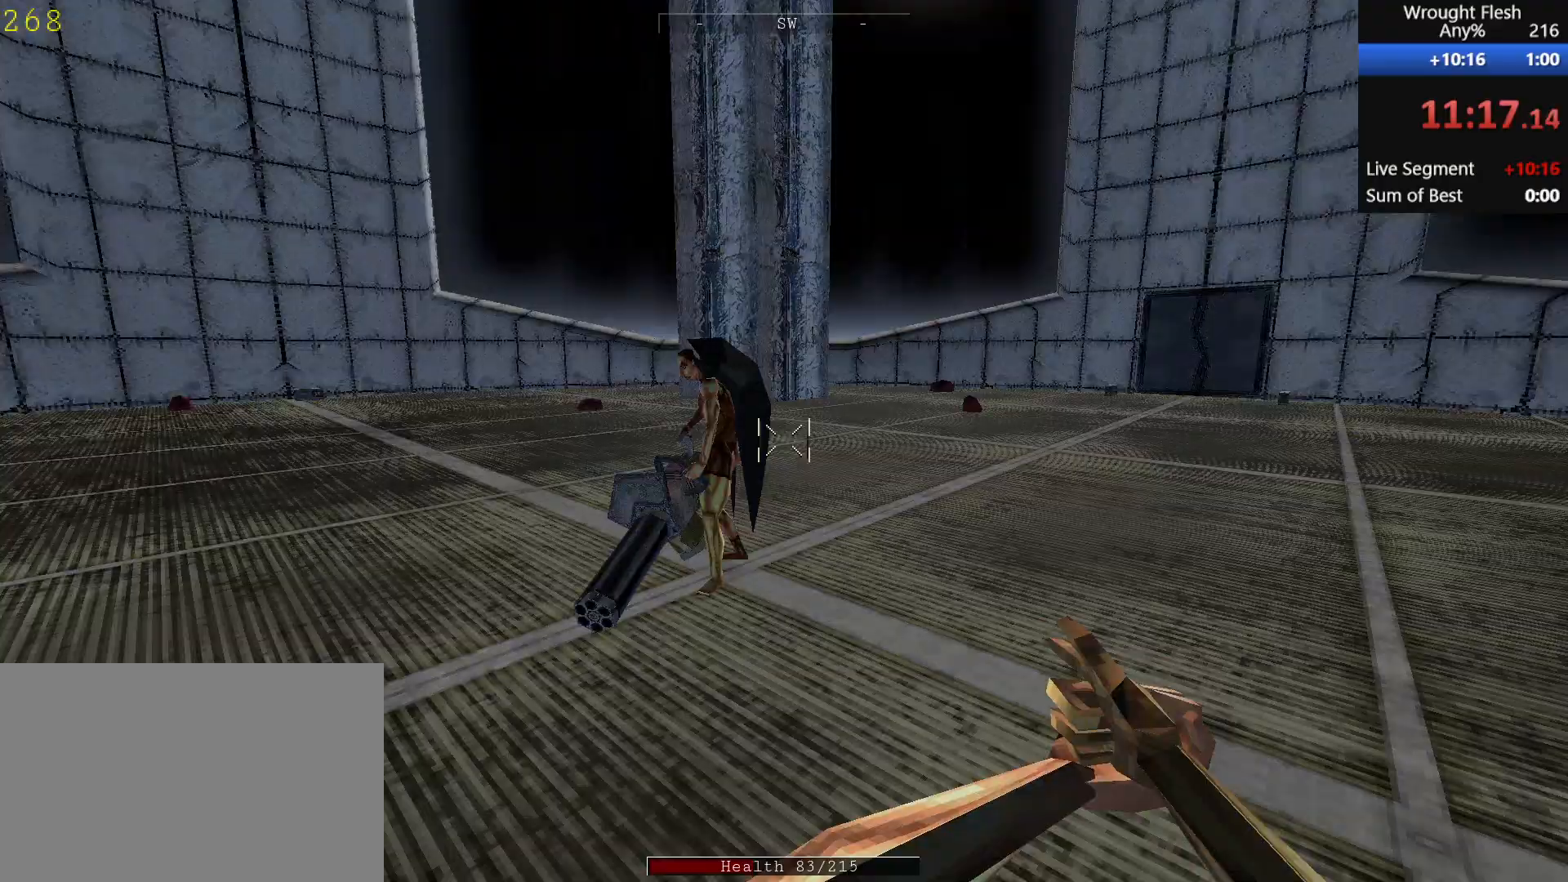
{"keys": [], "mouse": [], "events": [[300, "w", "up"], [400, "d", "up"]]}
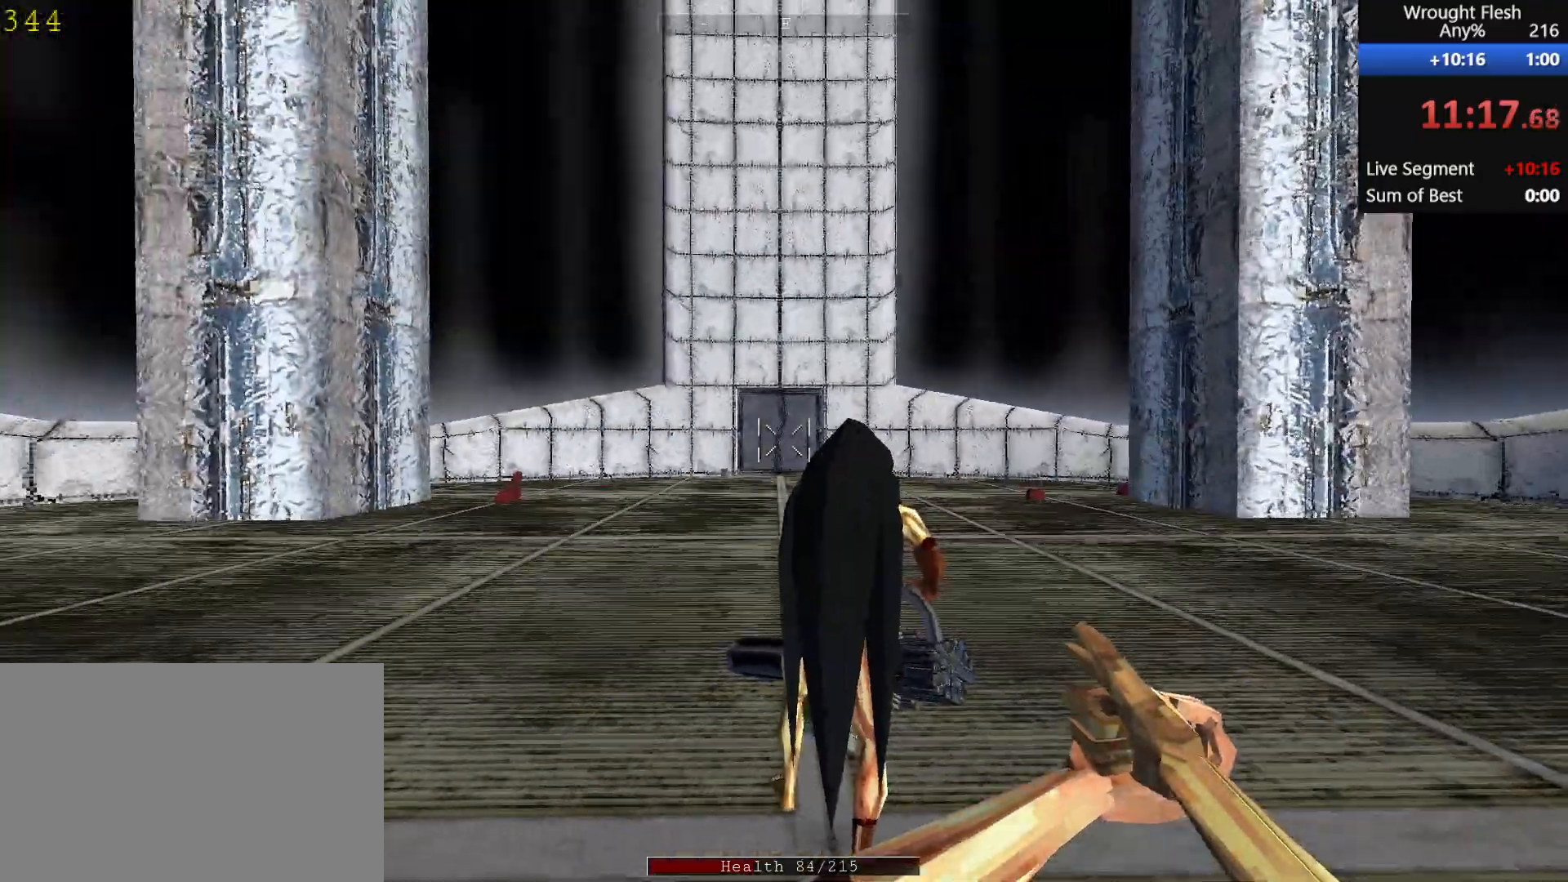
{"keys": [], "mouse": [], "events": []}
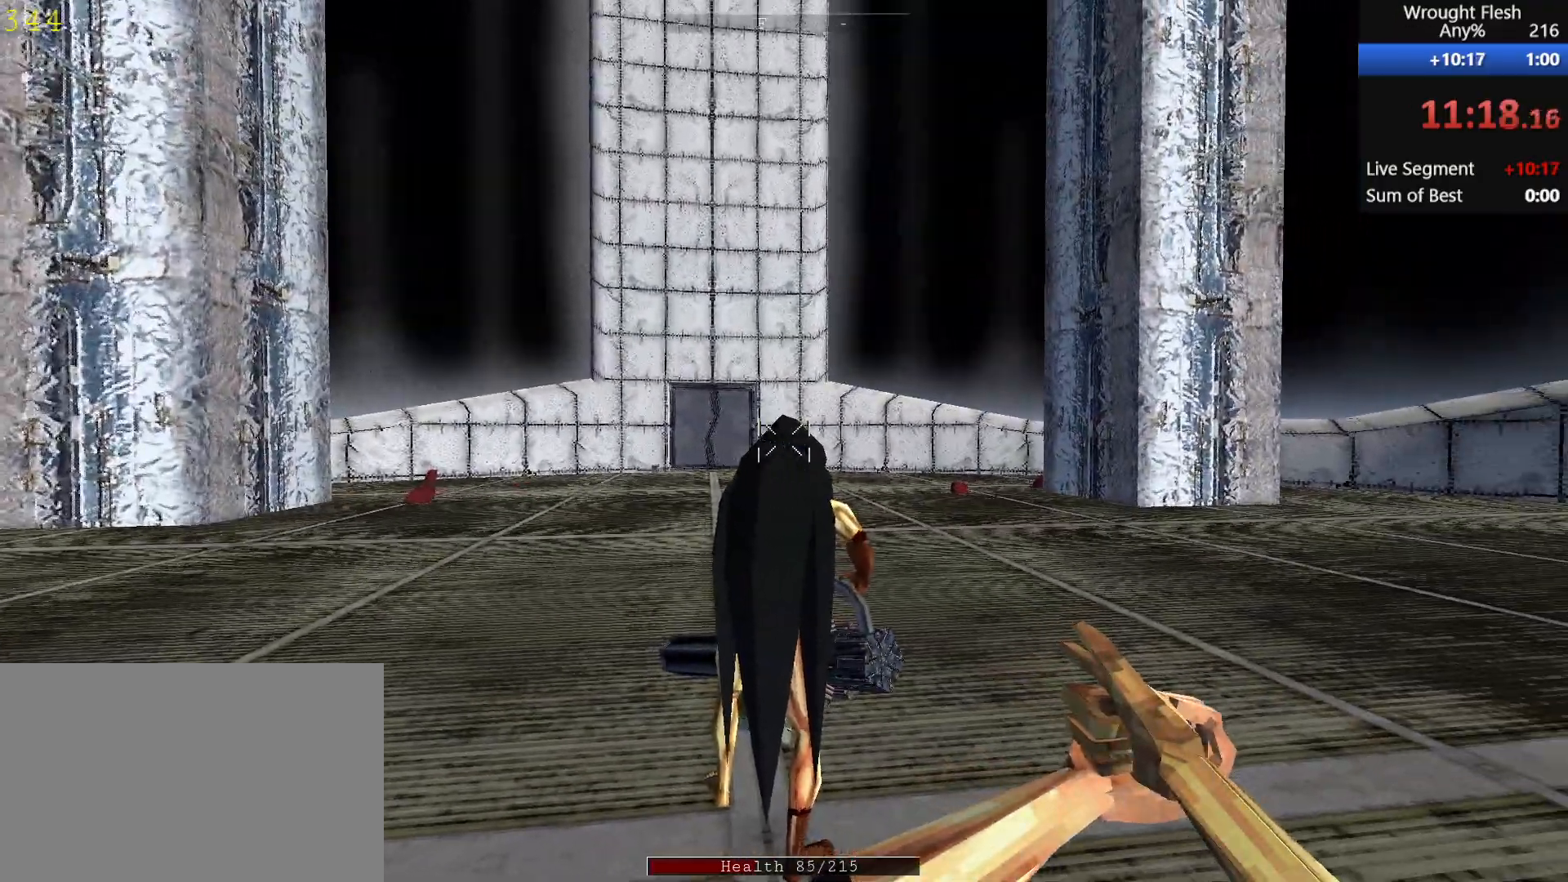
{"keys": [], "mouse": [], "events": [[50, "w", "down"], [150, "w", "up"]]}
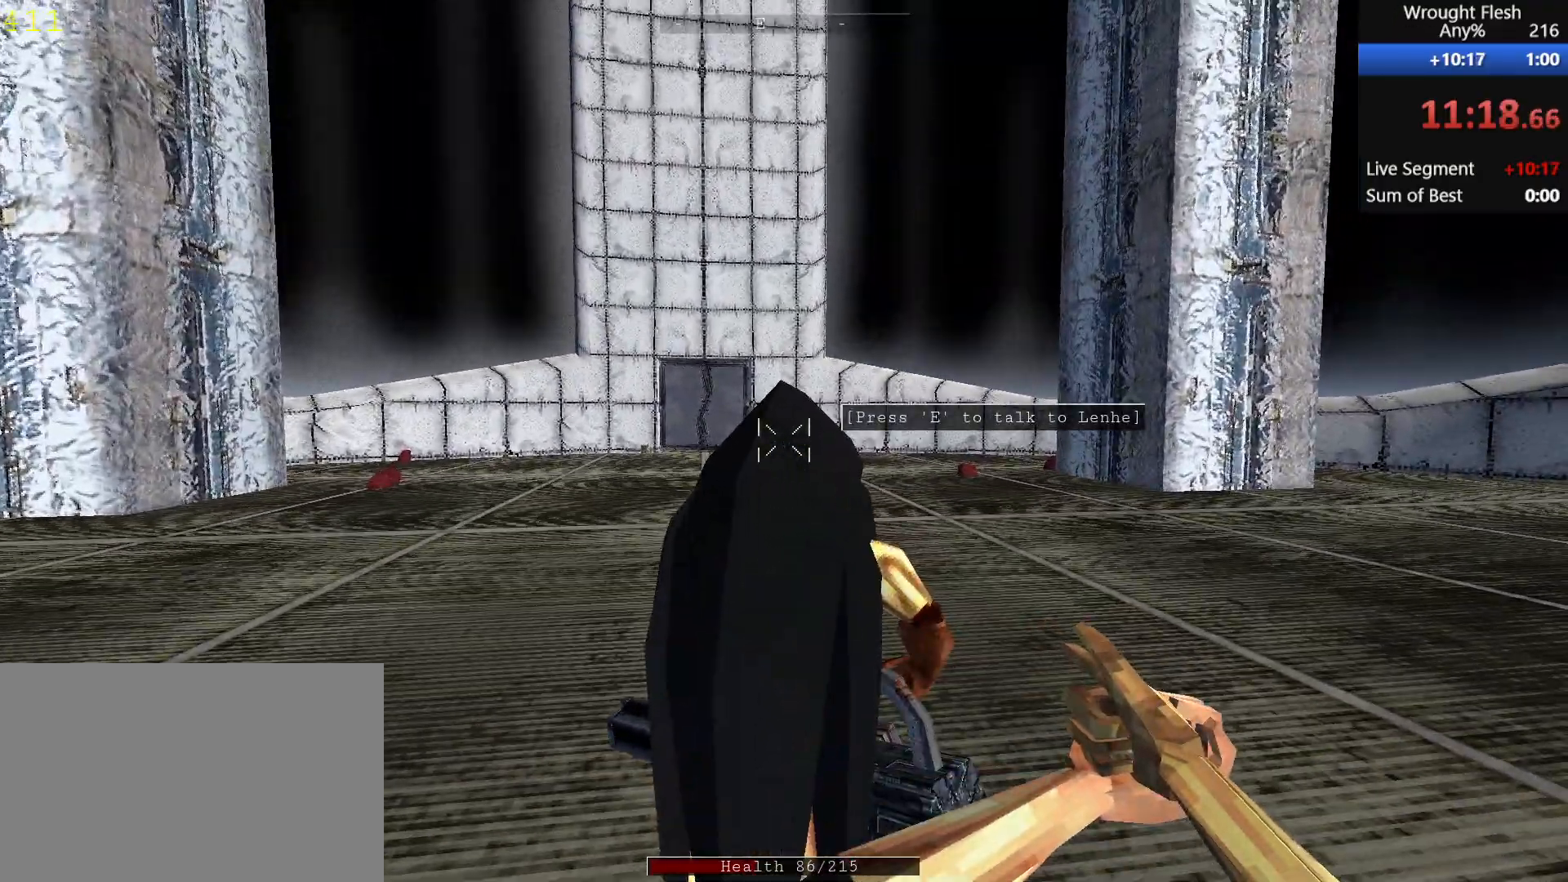
{"keys": [], "mouse": [], "events": [[133, "f", "down"], [133, "mouse_left", "down"], [217, "f", "up"], [217, "mouse_left", "up"]]}
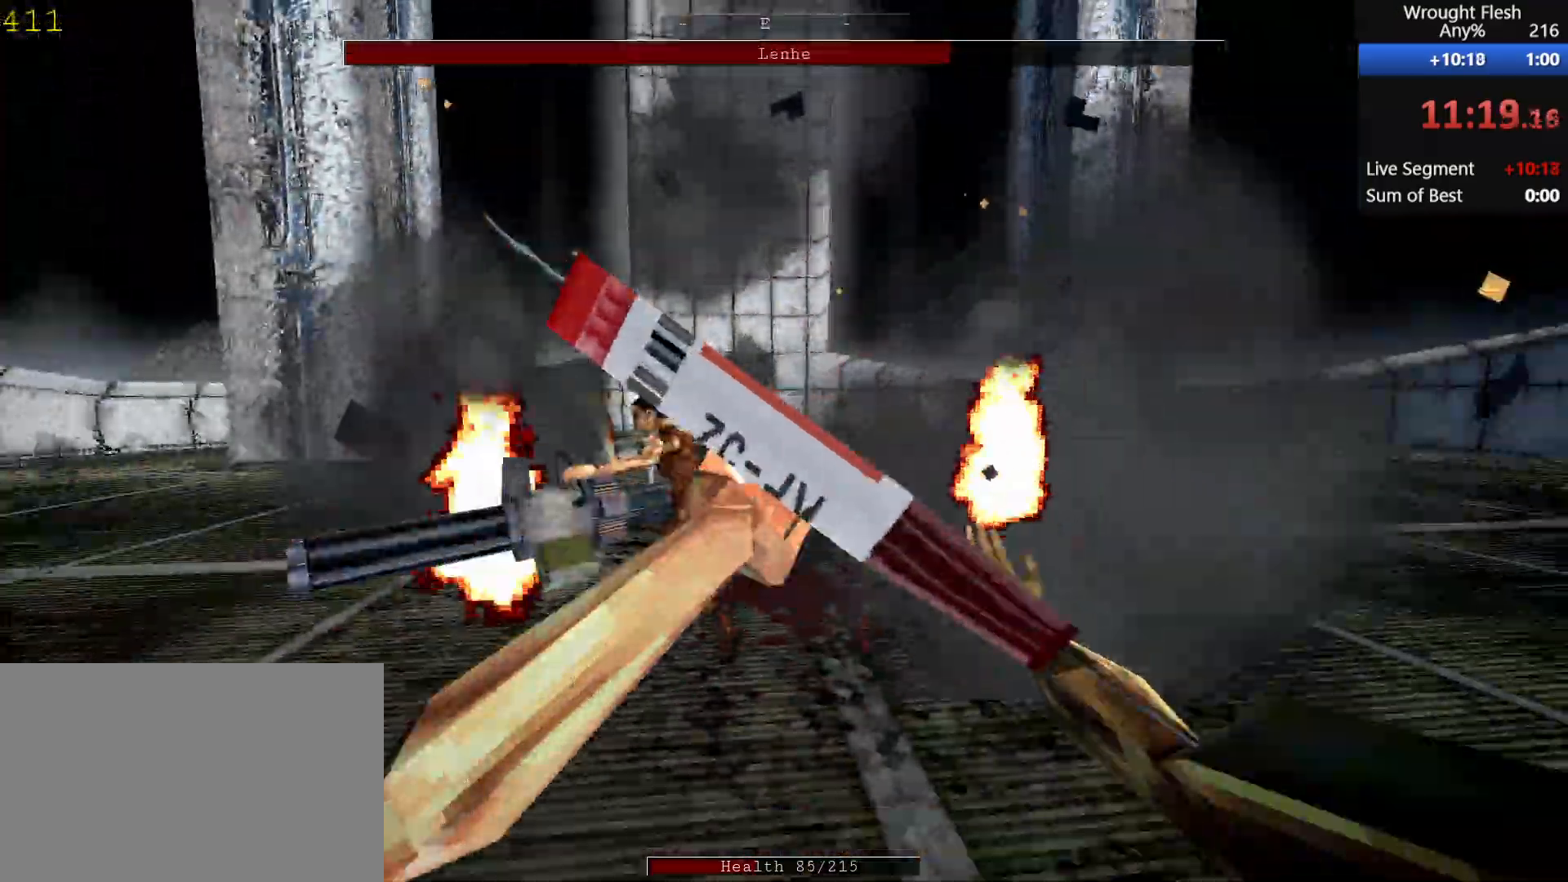
{"keys": ["d", "s", "space"], "mouse": [], "events": [[100, "s", "down"], [133, "d", "down"], [417, "space", "down"]]}
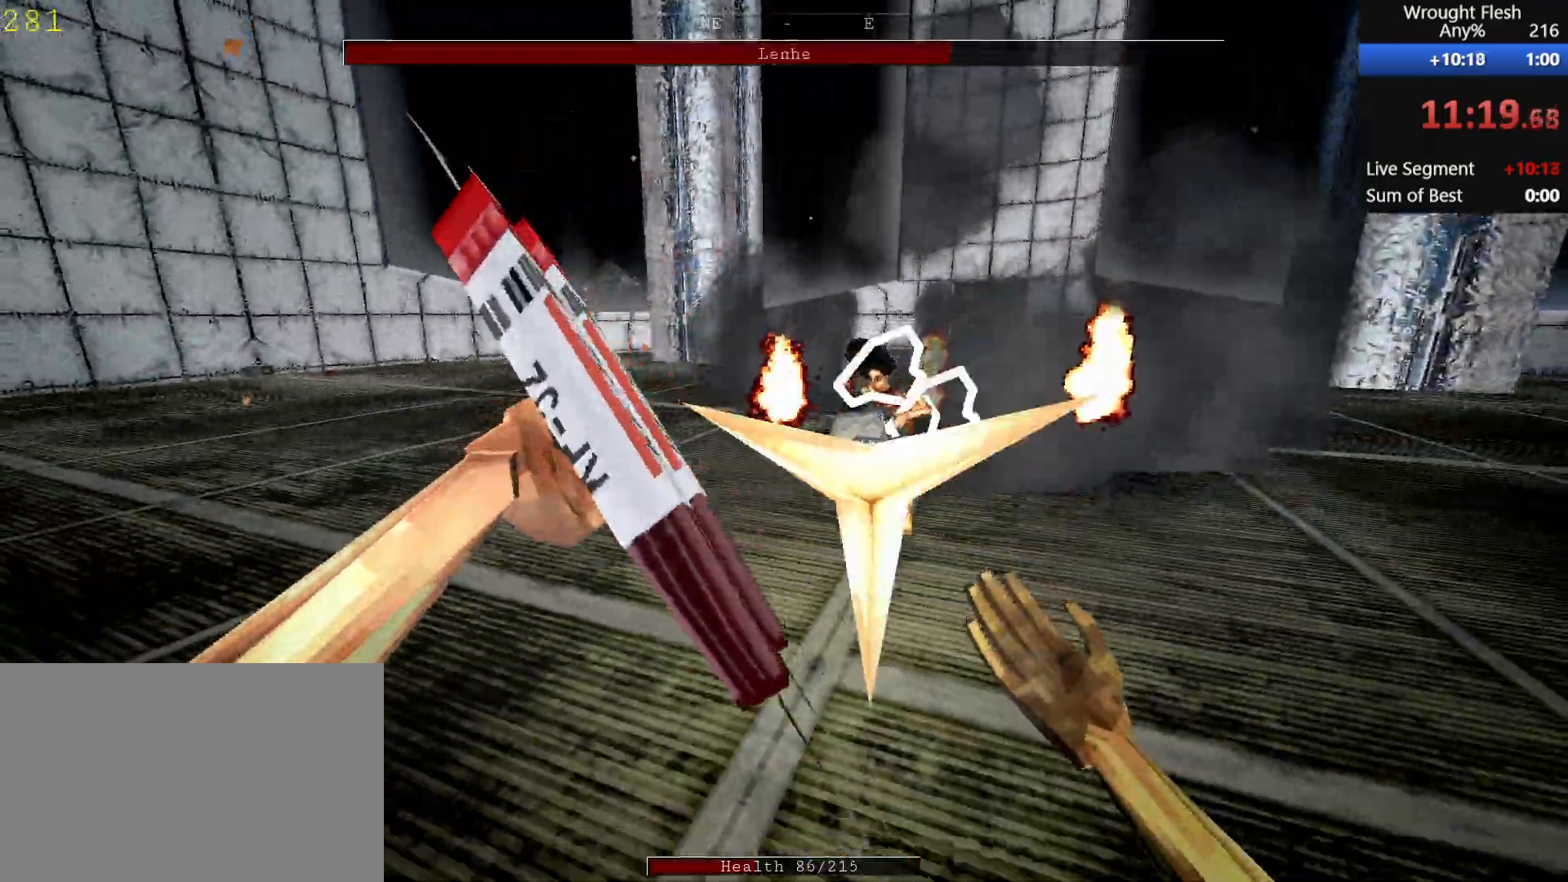
{"keys": ["a", "s"], "mouse": [], "events": [[117, "space", "up"], [250, "d", "up"], [350, "a", "down"]]}